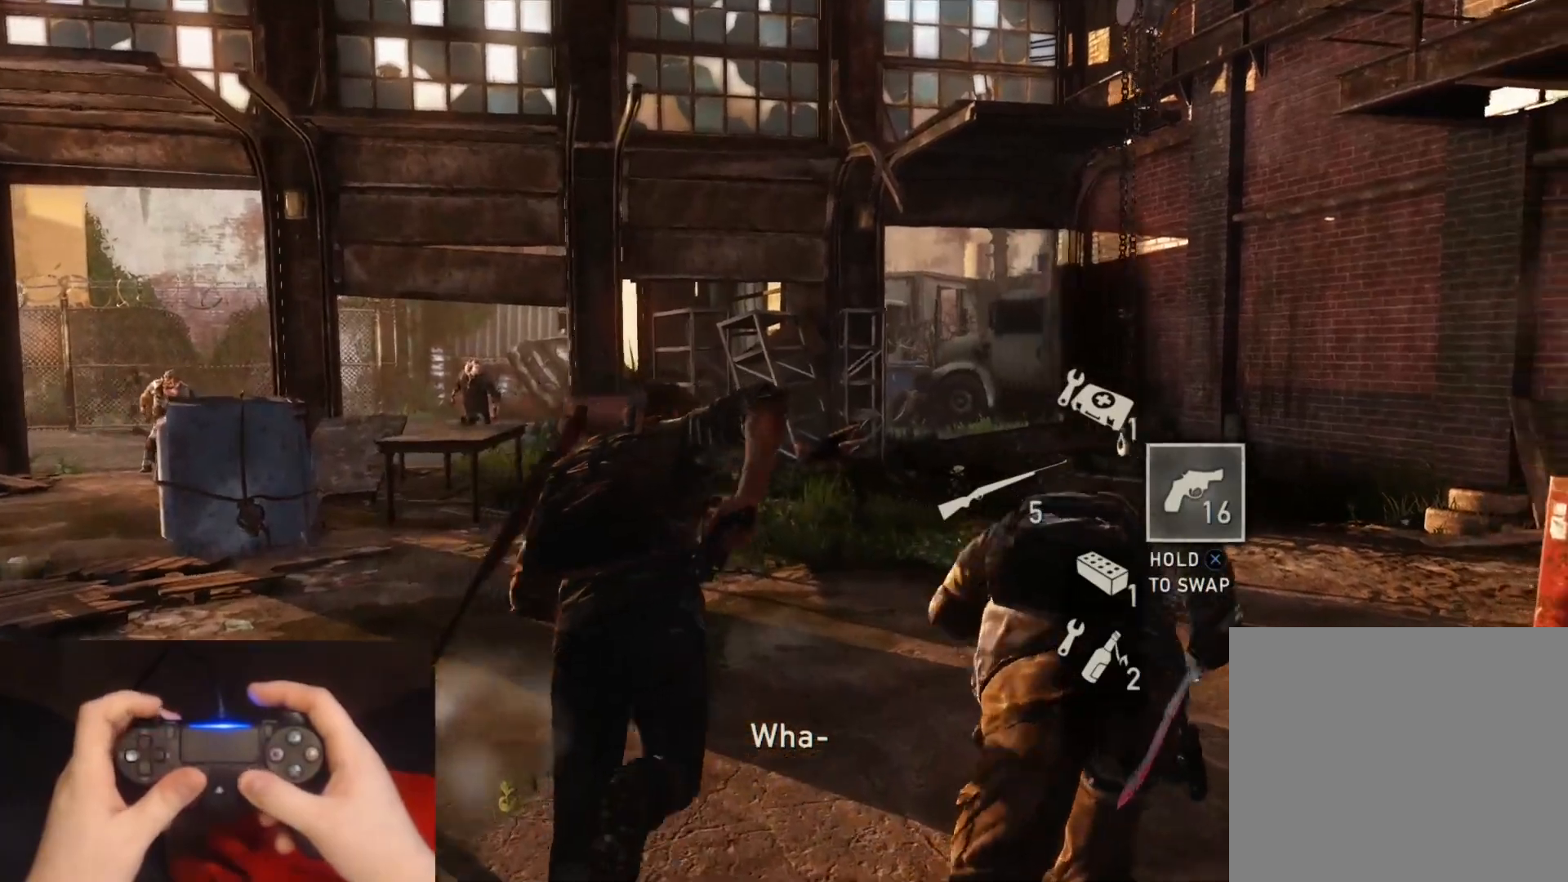
Gameplay with a controller (PlayStation layout); each line is a JSON object with the inputs held at the frame after it. "events" lists button and stick changes between this image and that frame as [ms after this image, input, new state], when the widget could be followed in between.
{"buttons": ["L2", "R1"], "left_stick": "up", "right_stick": "center", "events": [[17, "right_stick", "center"], [117, "R1", "up"], [200, "right_stick", "down-right"], [250, "R1", "down"], [267, "right_stick", "right"], [350, "R1", "up"], [367, "right_stick", "center"], [467, "R1", "down"]]}
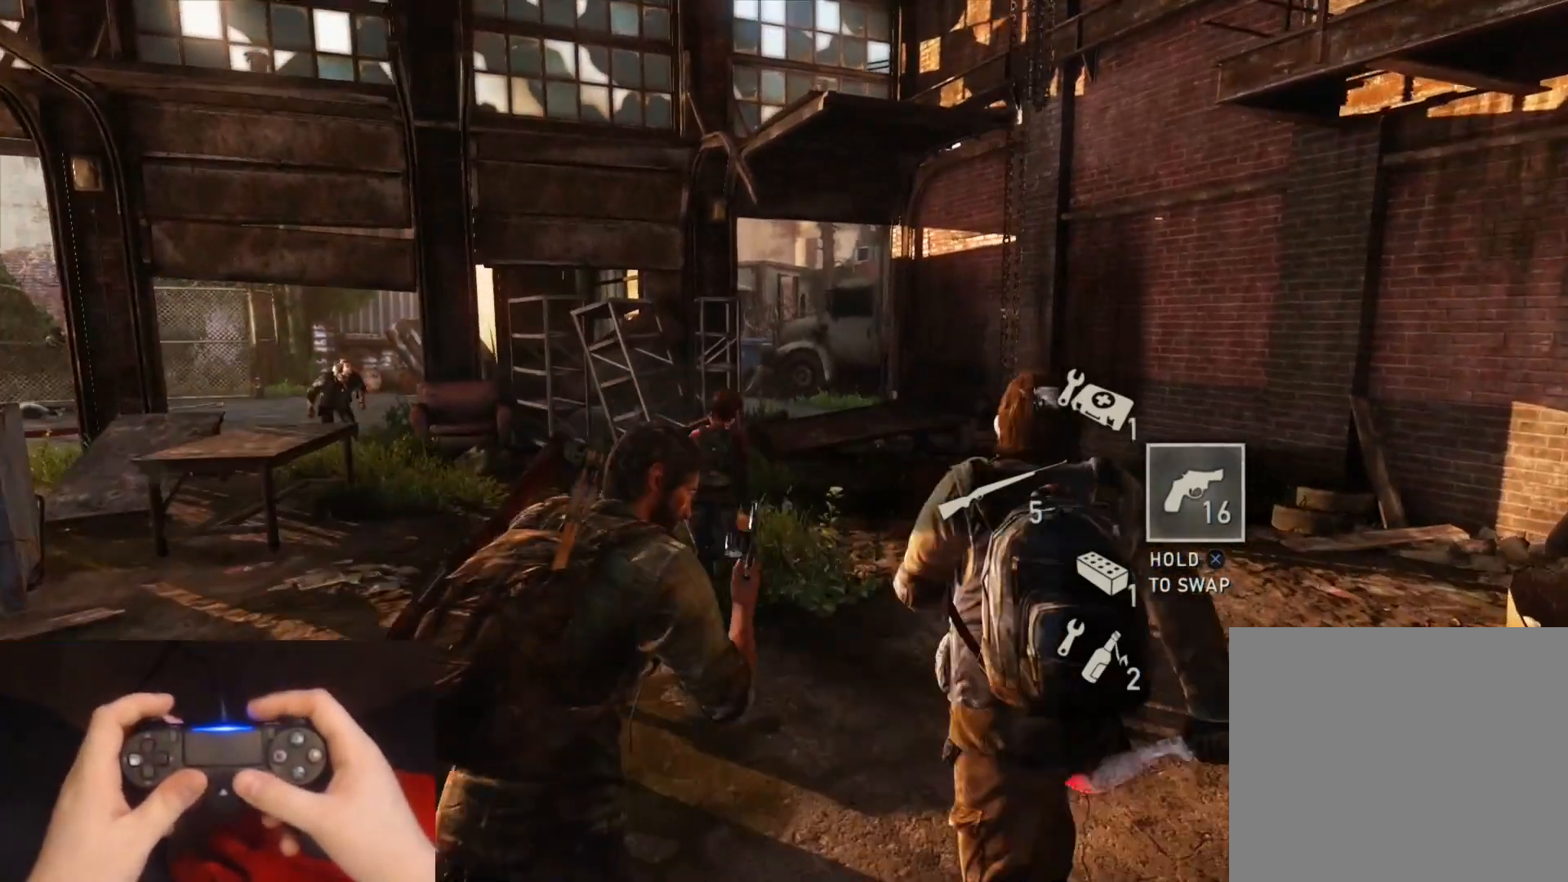
{"buttons": ["L2"], "left_stick": "up", "right_stick": "center", "events": [[83, "R1", "up"], [167, "right_stick", "right"], [200, "R1", "down"], [300, "R1", "up"], [333, "right_stick", "center"]]}
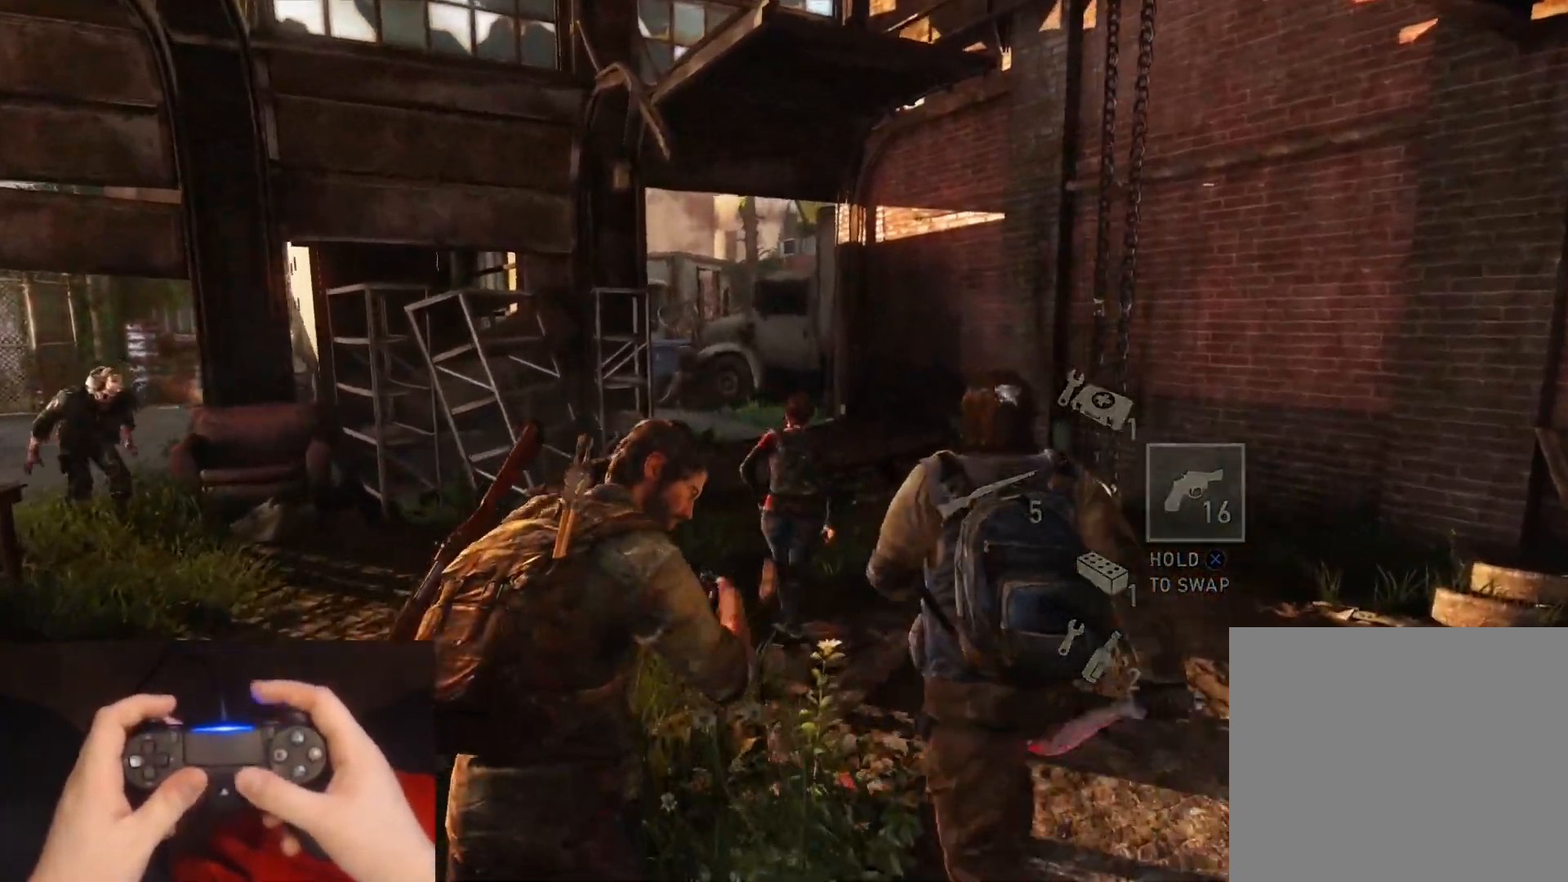
{"buttons": ["L2"], "left_stick": "up", "right_stick": "center", "events": []}
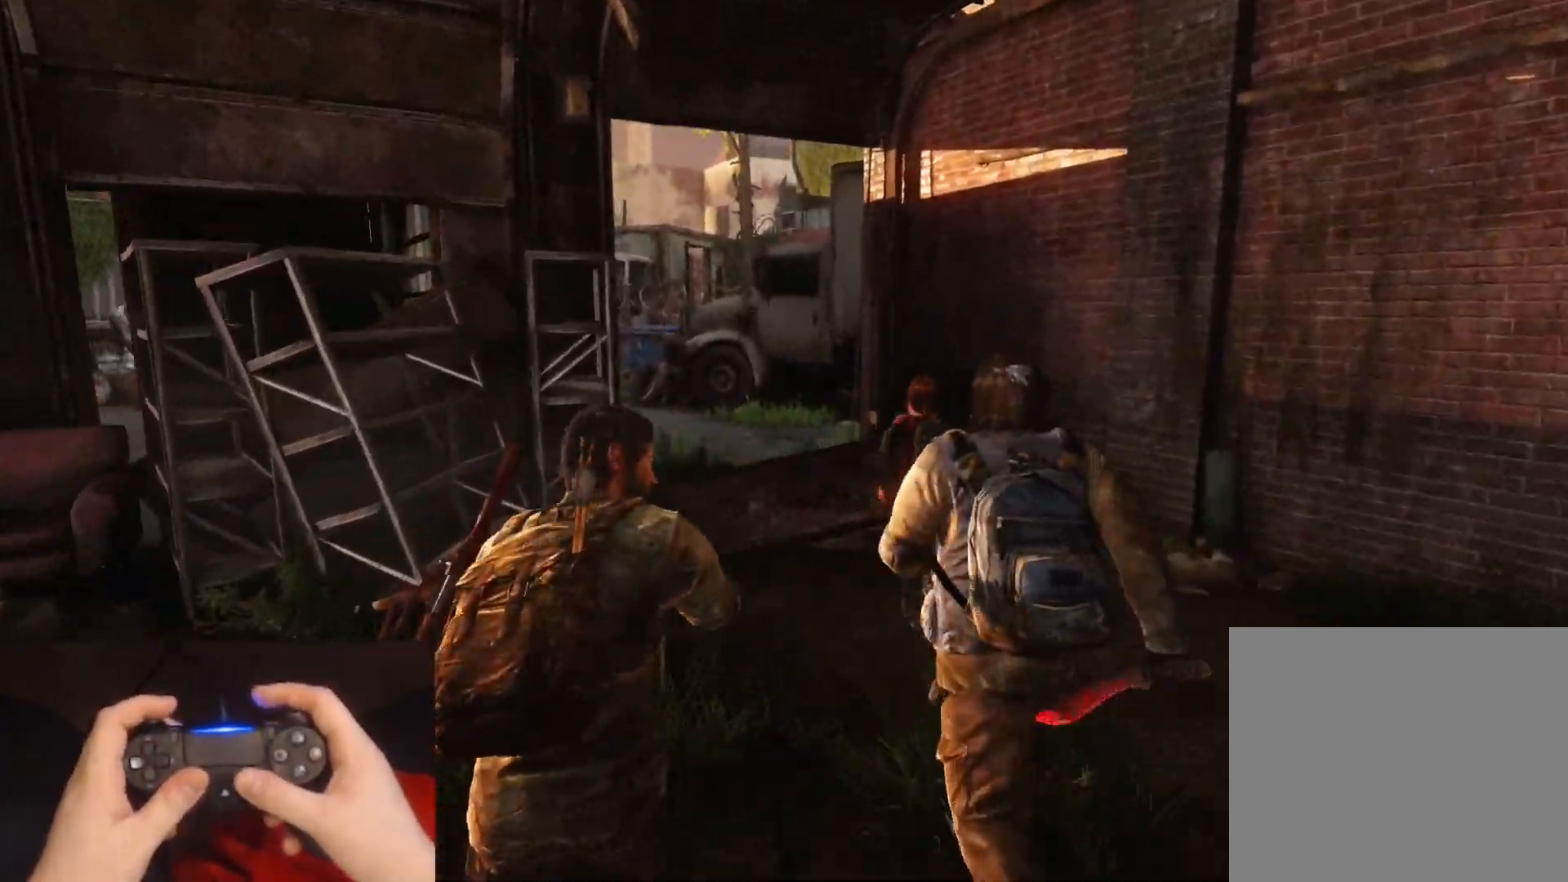
{"buttons": ["L2"], "left_stick": "up", "right_stick": "up-left", "events": [[433, "right_stick", "up-left"]]}
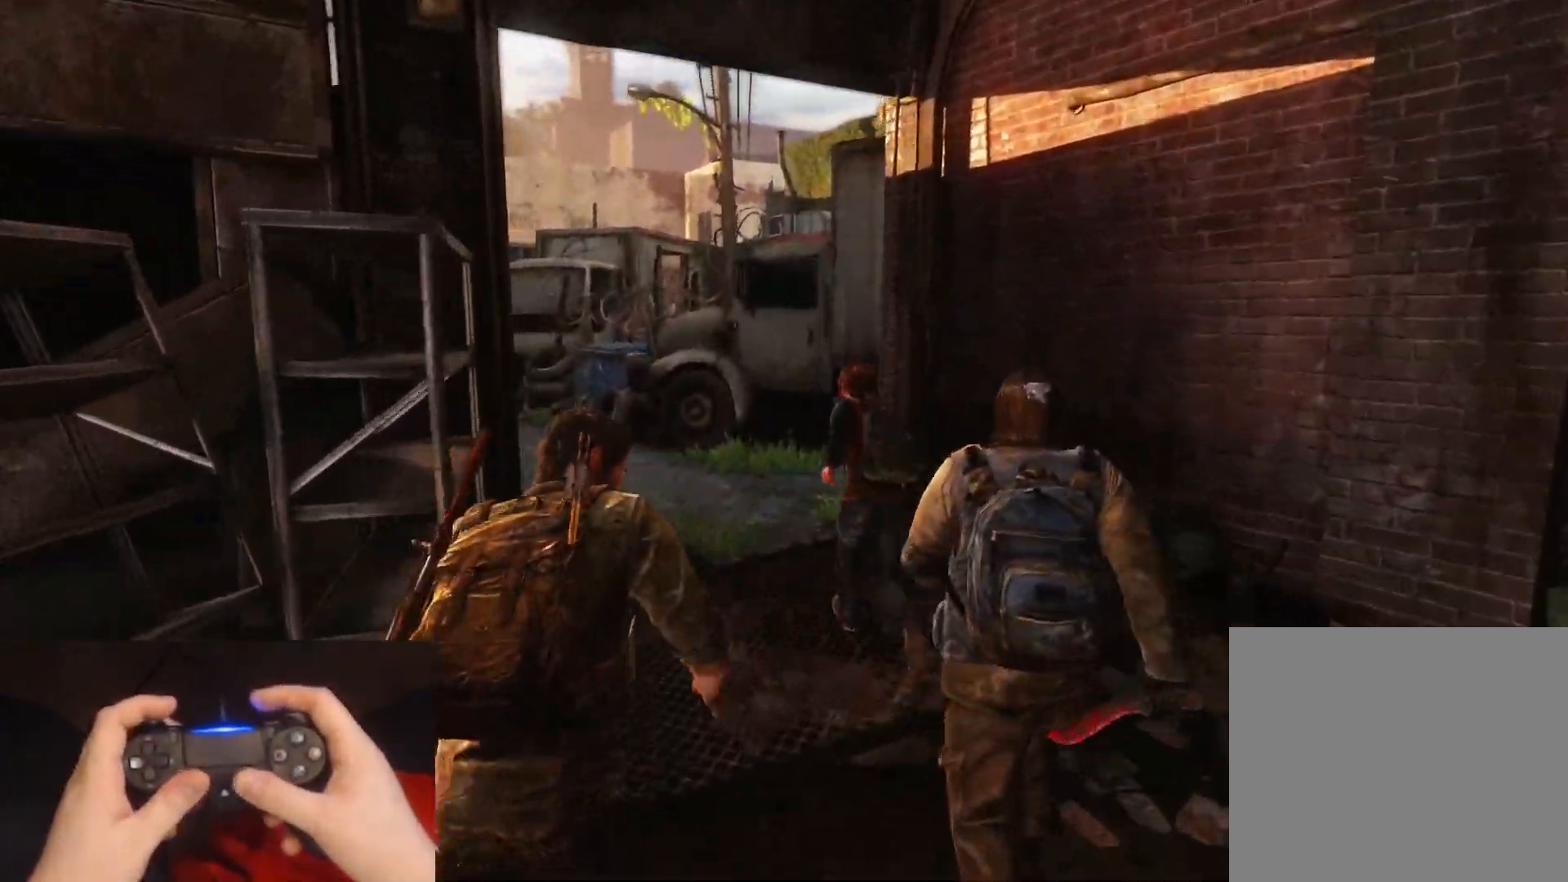
{"buttons": ["L2"], "left_stick": "up", "right_stick": "right", "events": [[50, "right_stick", "center"], [500, "right_stick", "right"]]}
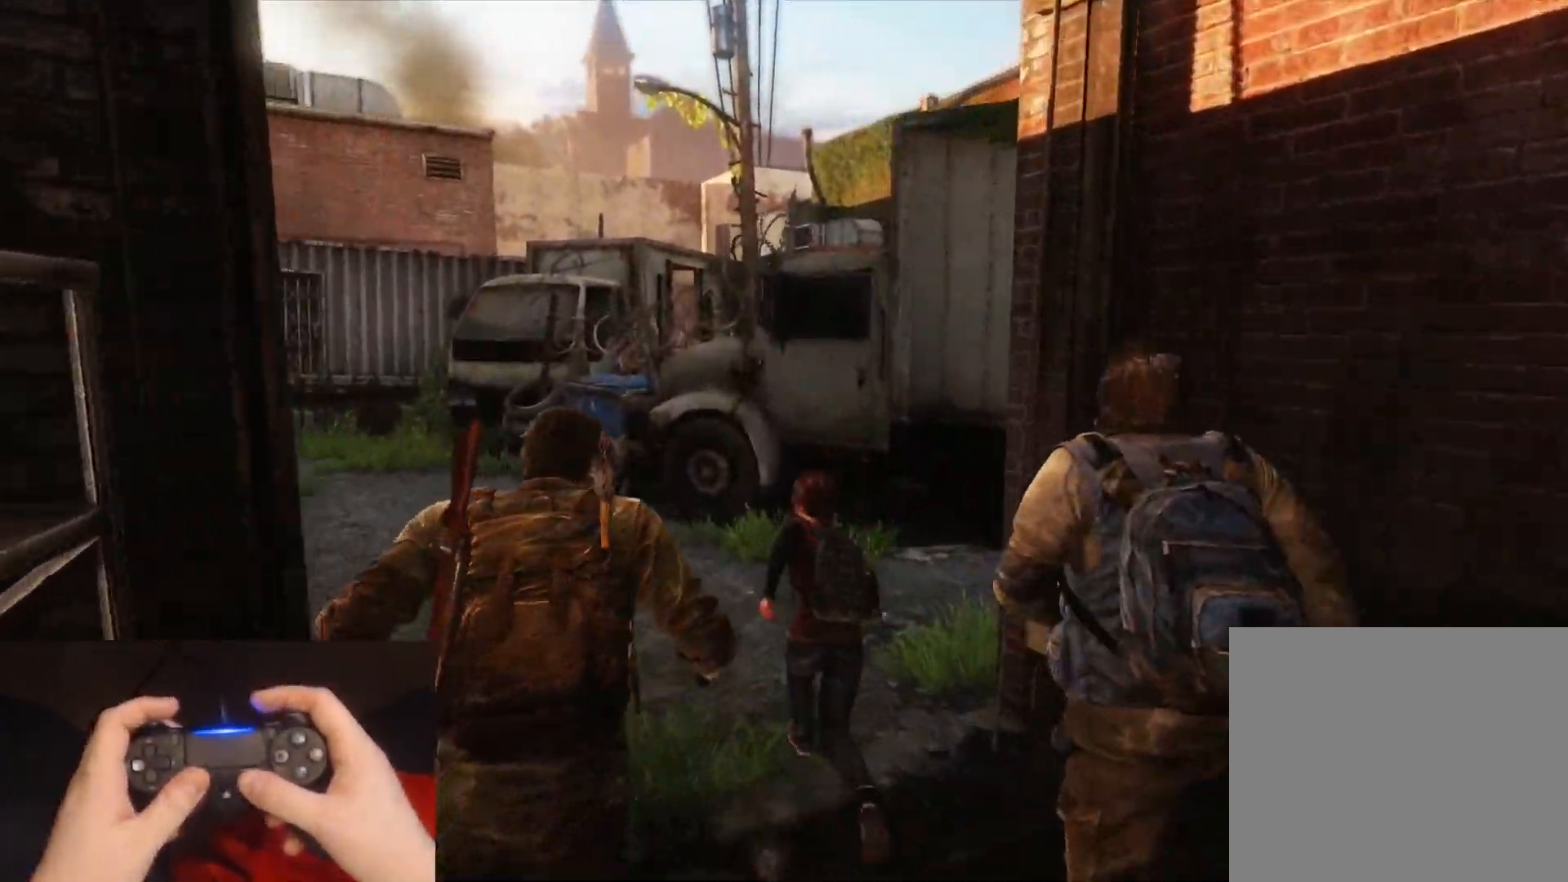
{"buttons": ["L2"], "left_stick": "up-left", "right_stick": "right", "events": [[50, "left_stick", "up-left"]]}
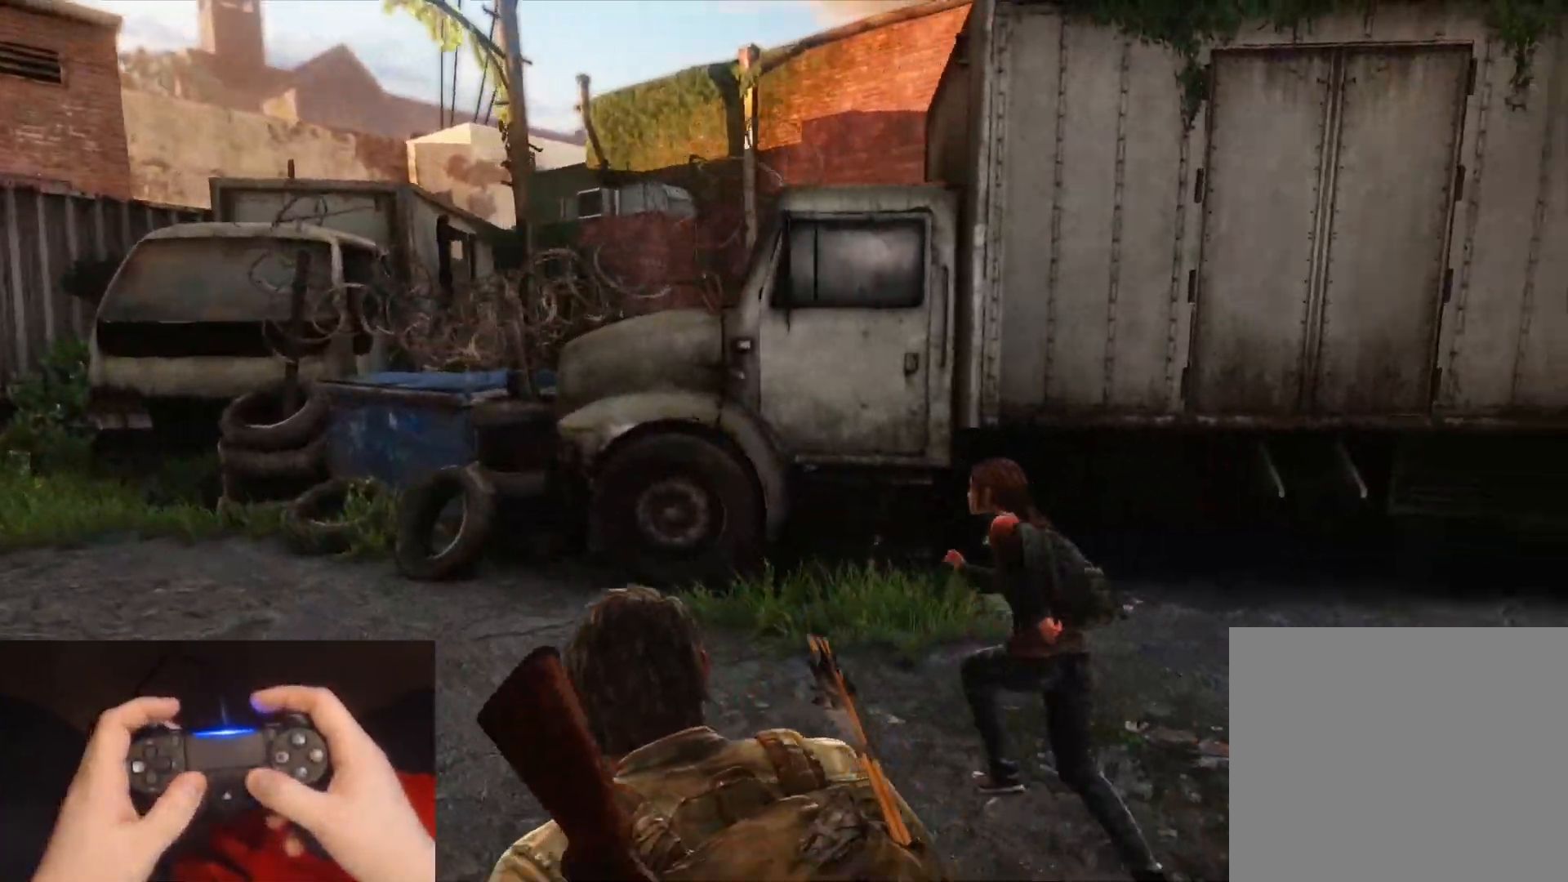
{"buttons": ["L2"], "left_stick": "up-left", "right_stick": "right", "events": []}
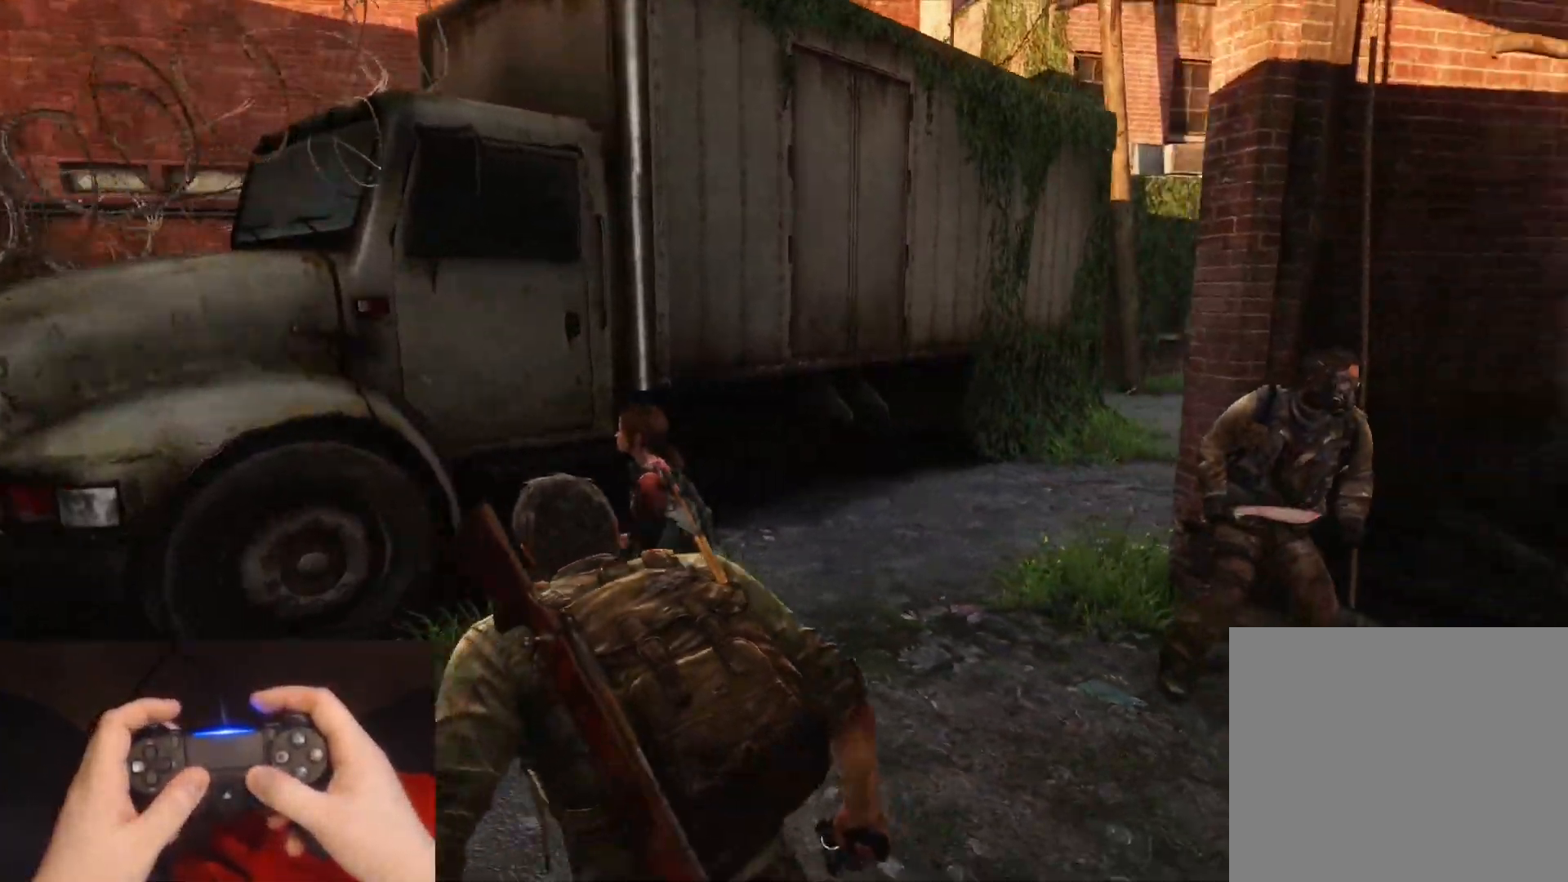
{"buttons": ["L2"], "left_stick": "up", "right_stick": "center", "events": [[17, "right_stick", "center"], [83, "left_stick", "up"], [283, "right_stick", "right"], [467, "right_stick", "center"]]}
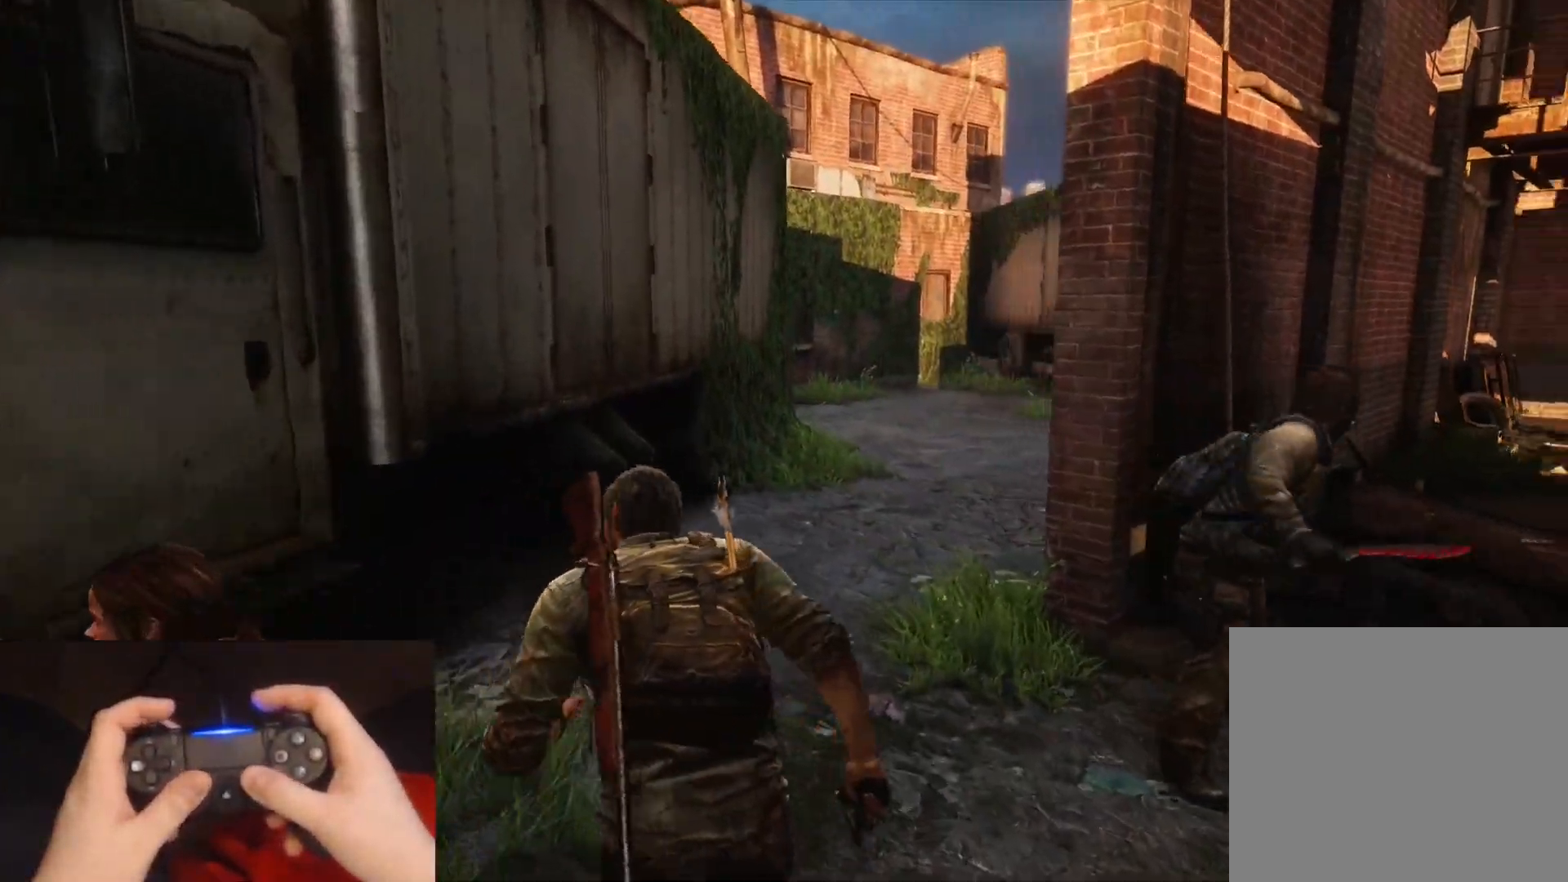
{"buttons": ["L2"], "left_stick": "up", "right_stick": "center", "events": []}
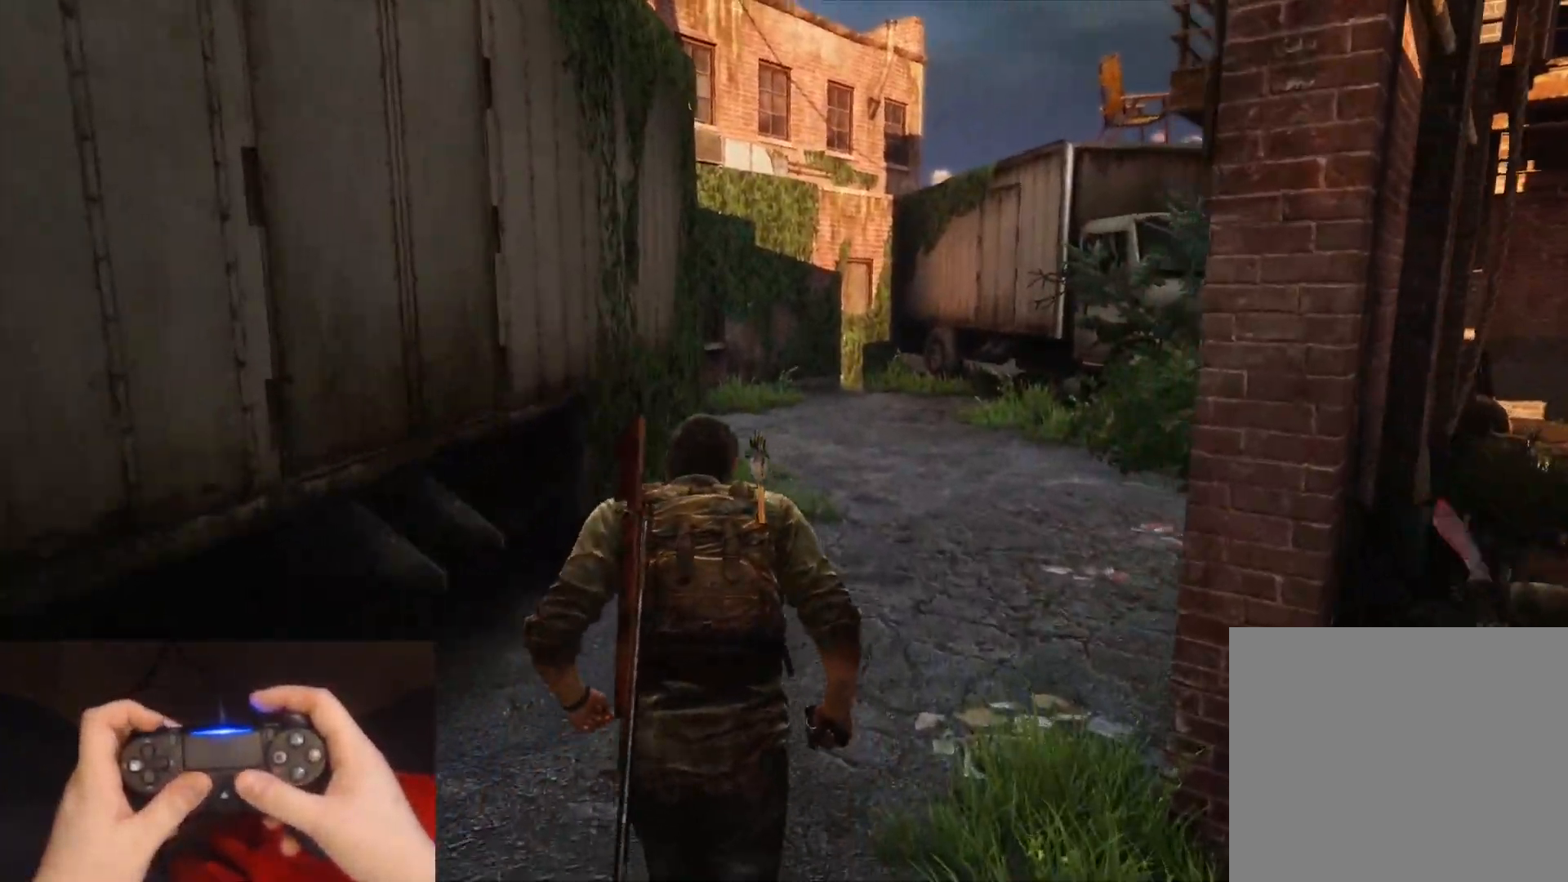
{"buttons": ["L2"], "left_stick": "up", "right_stick": "left", "events": [[317, "right_stick", "left"]]}
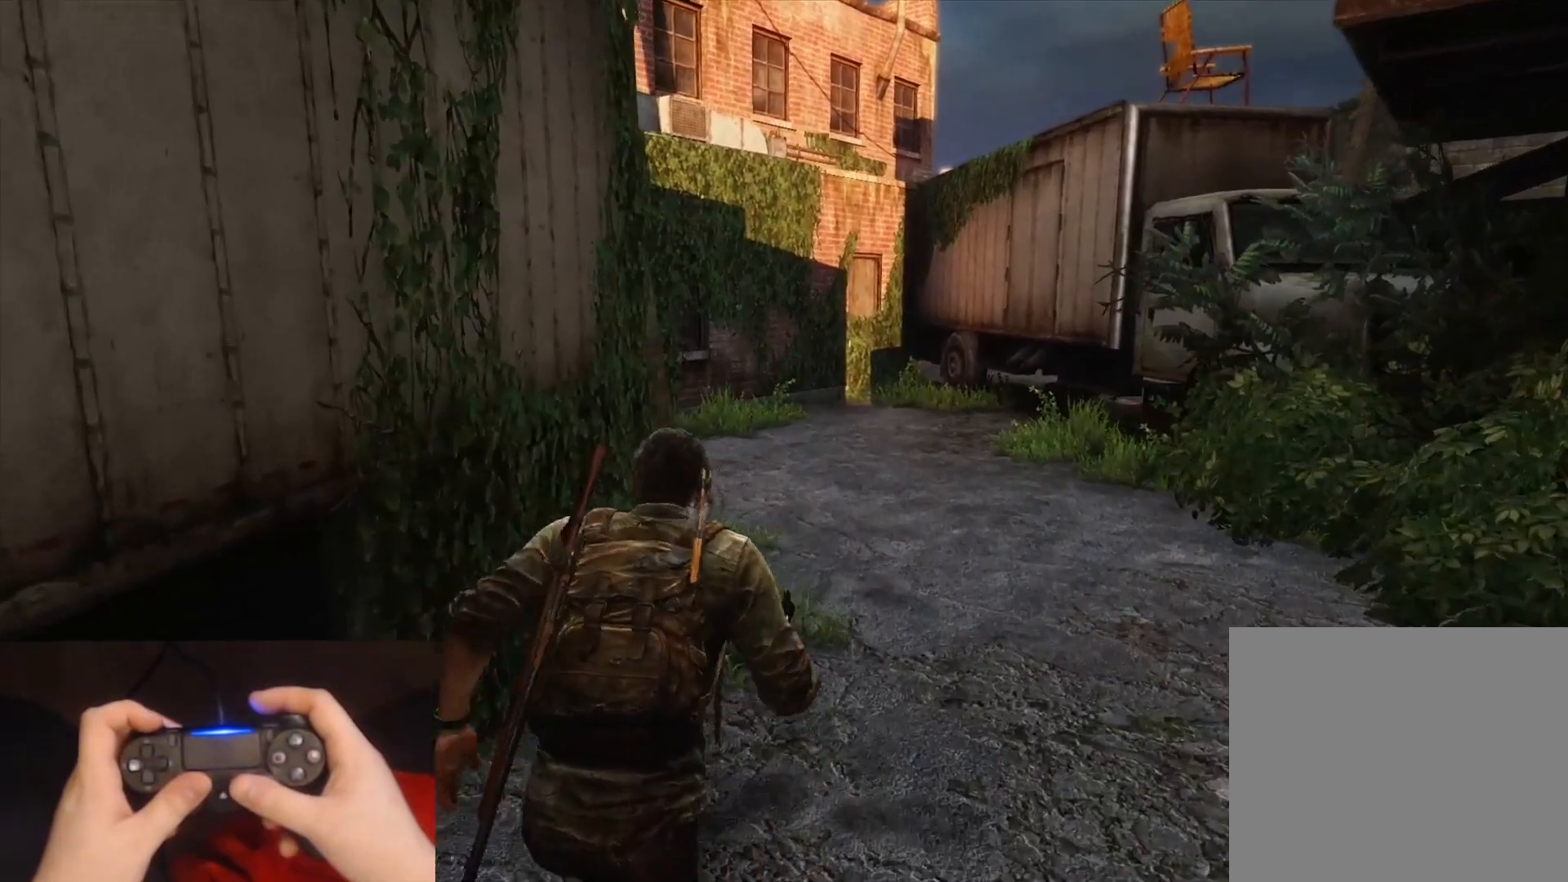
{"buttons": ["L2"], "left_stick": "up", "right_stick": "left", "events": []}
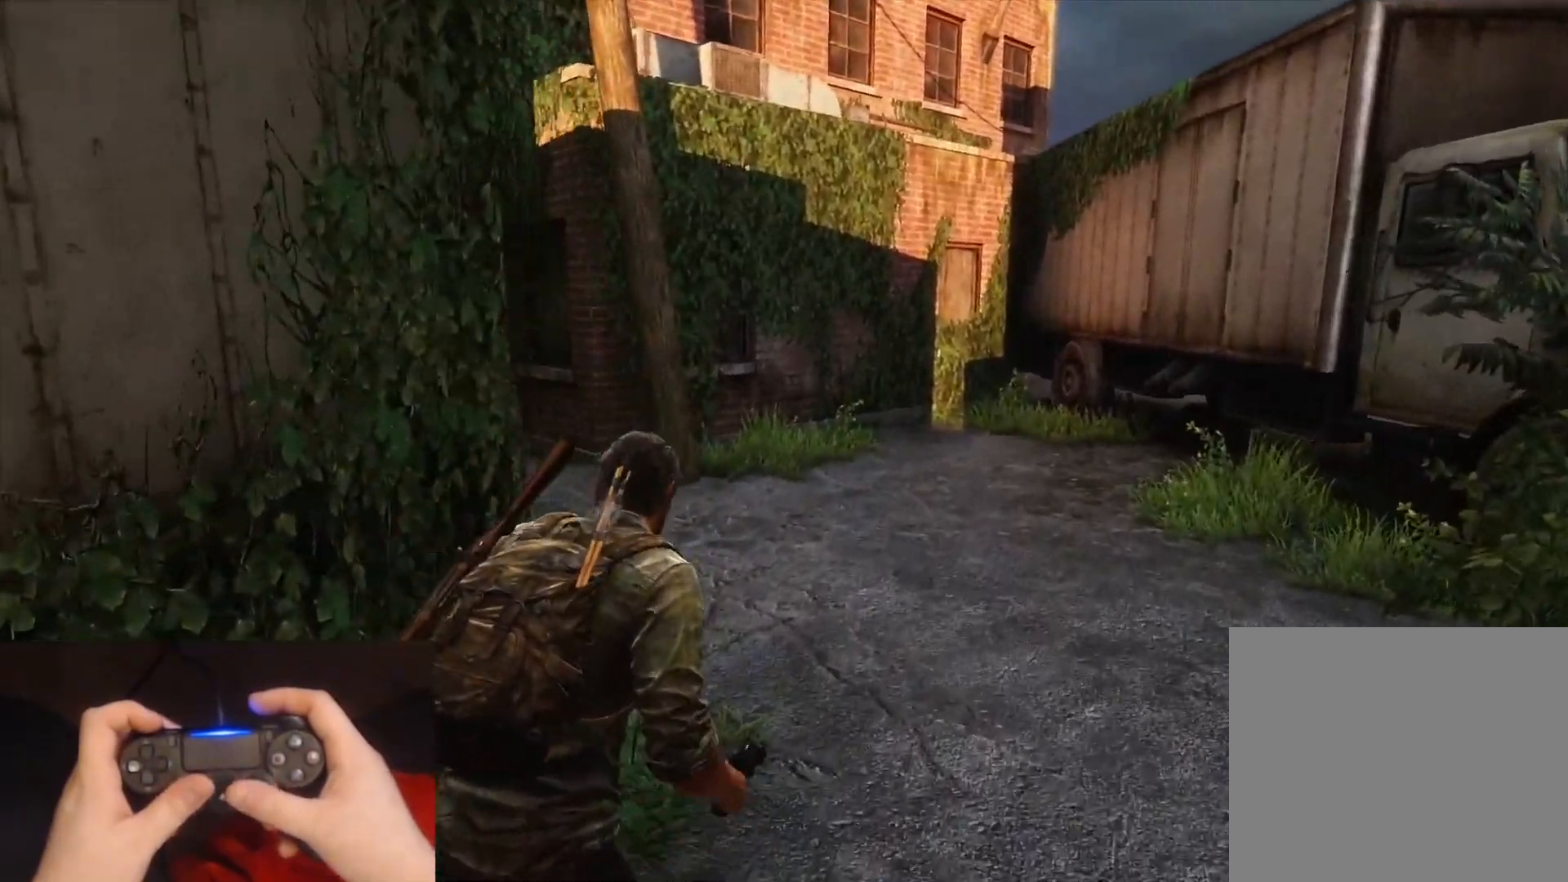
{"buttons": ["L2"], "left_stick": "up", "right_stick": "left", "events": []}
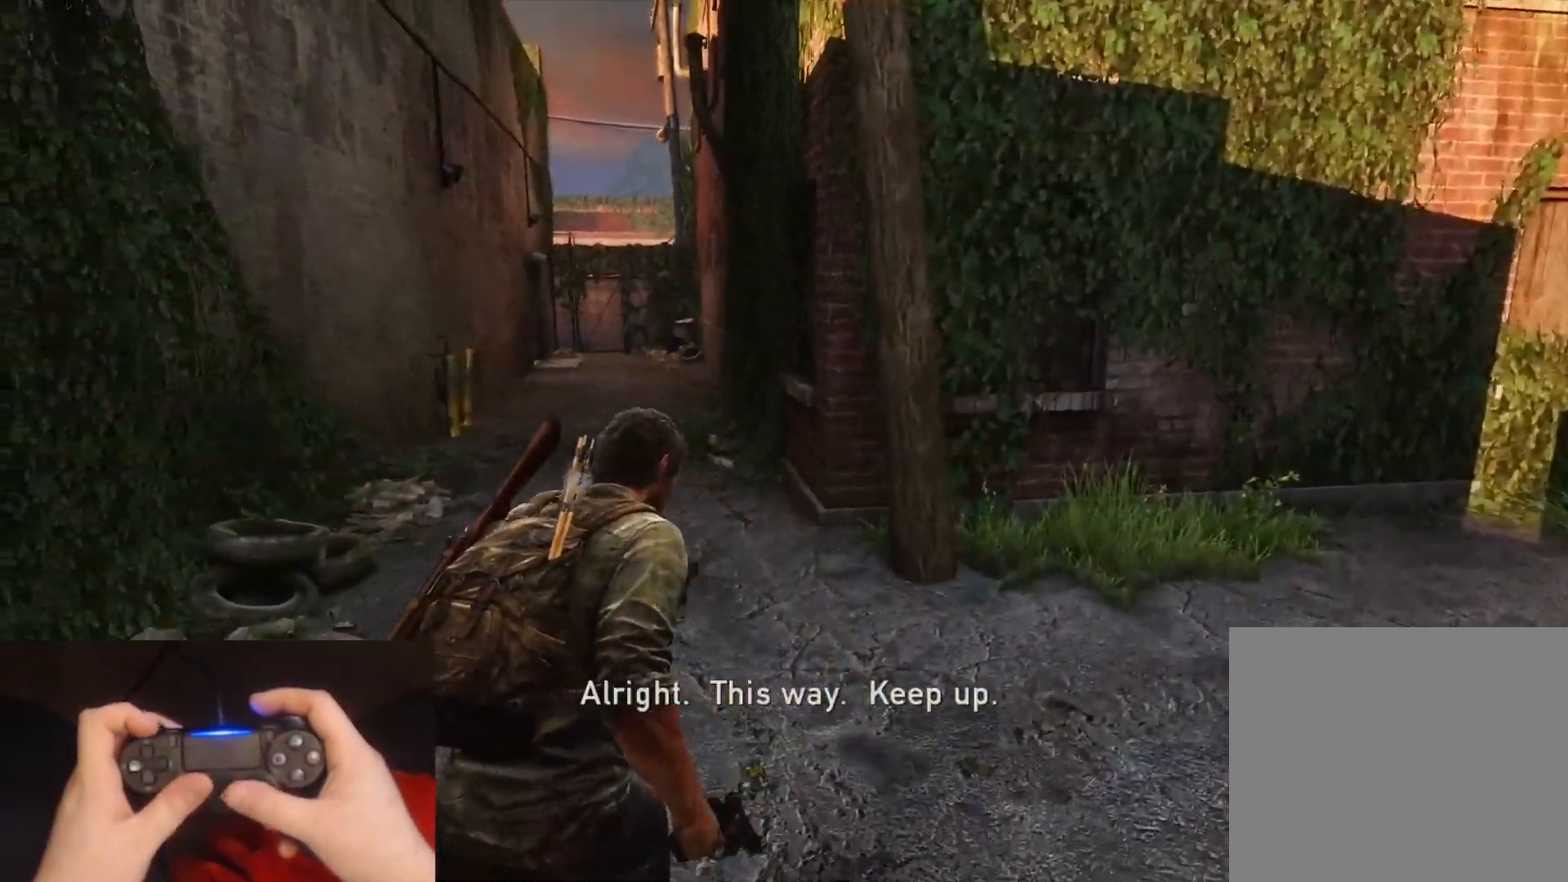
{"buttons": ["L2"], "left_stick": "up", "right_stick": "left", "events": [[50, "right_stick", "center"], [317, "right_stick", "left"]]}
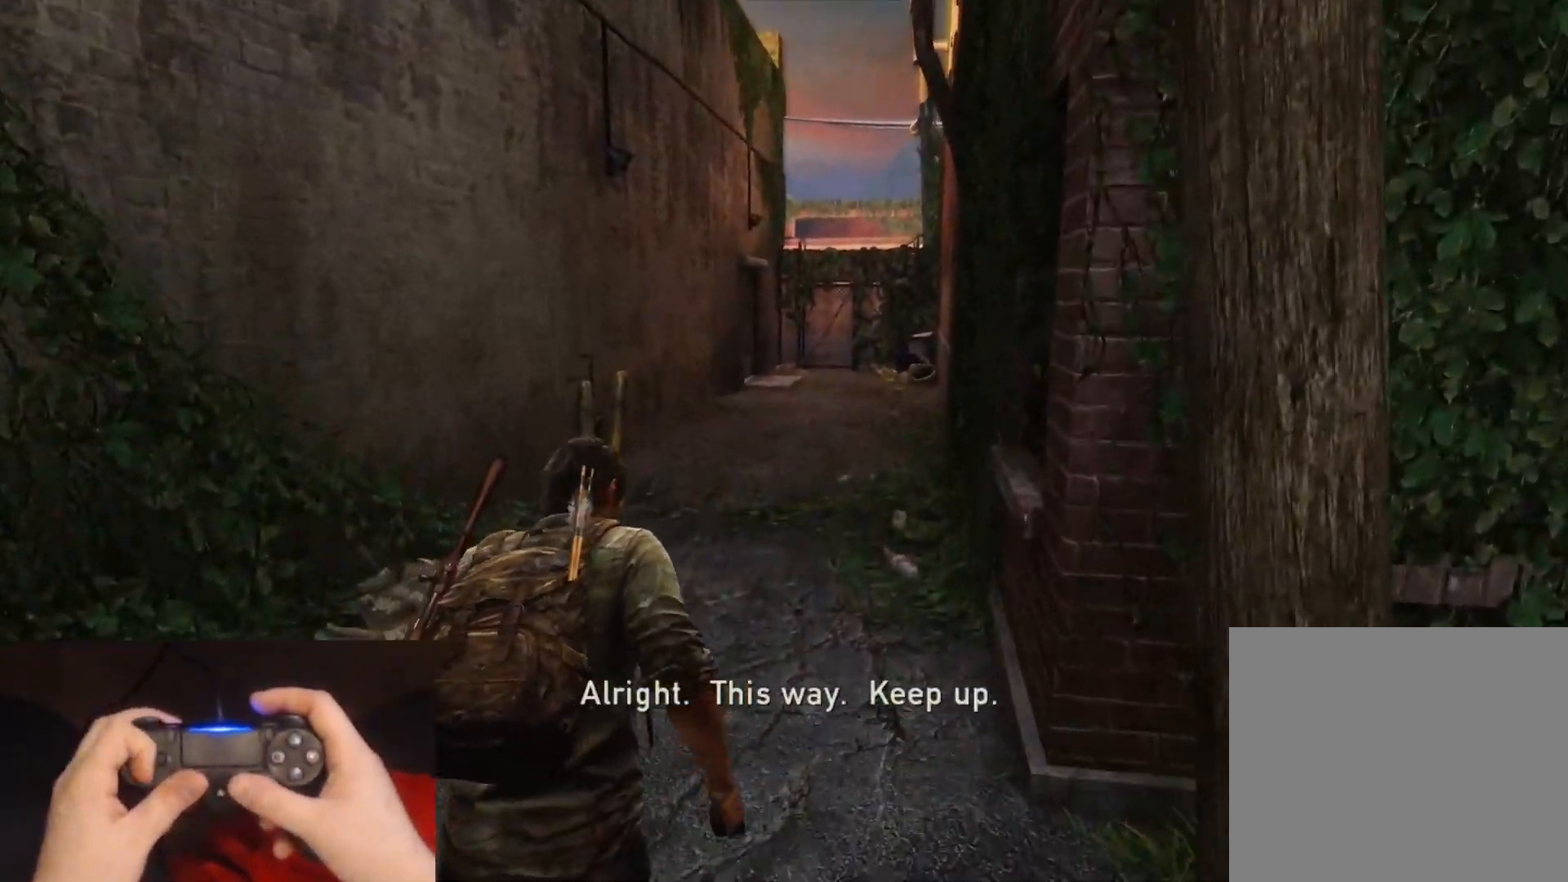
{"buttons": ["L2"], "left_stick": "up", "right_stick": "left", "events": [[83, "DPAD_DOWN", "down"], [167, "DPAD_DOWN", "up"], [267, "DPAD_DOWN", "down"], [333, "DPAD_DOWN", "up"]]}
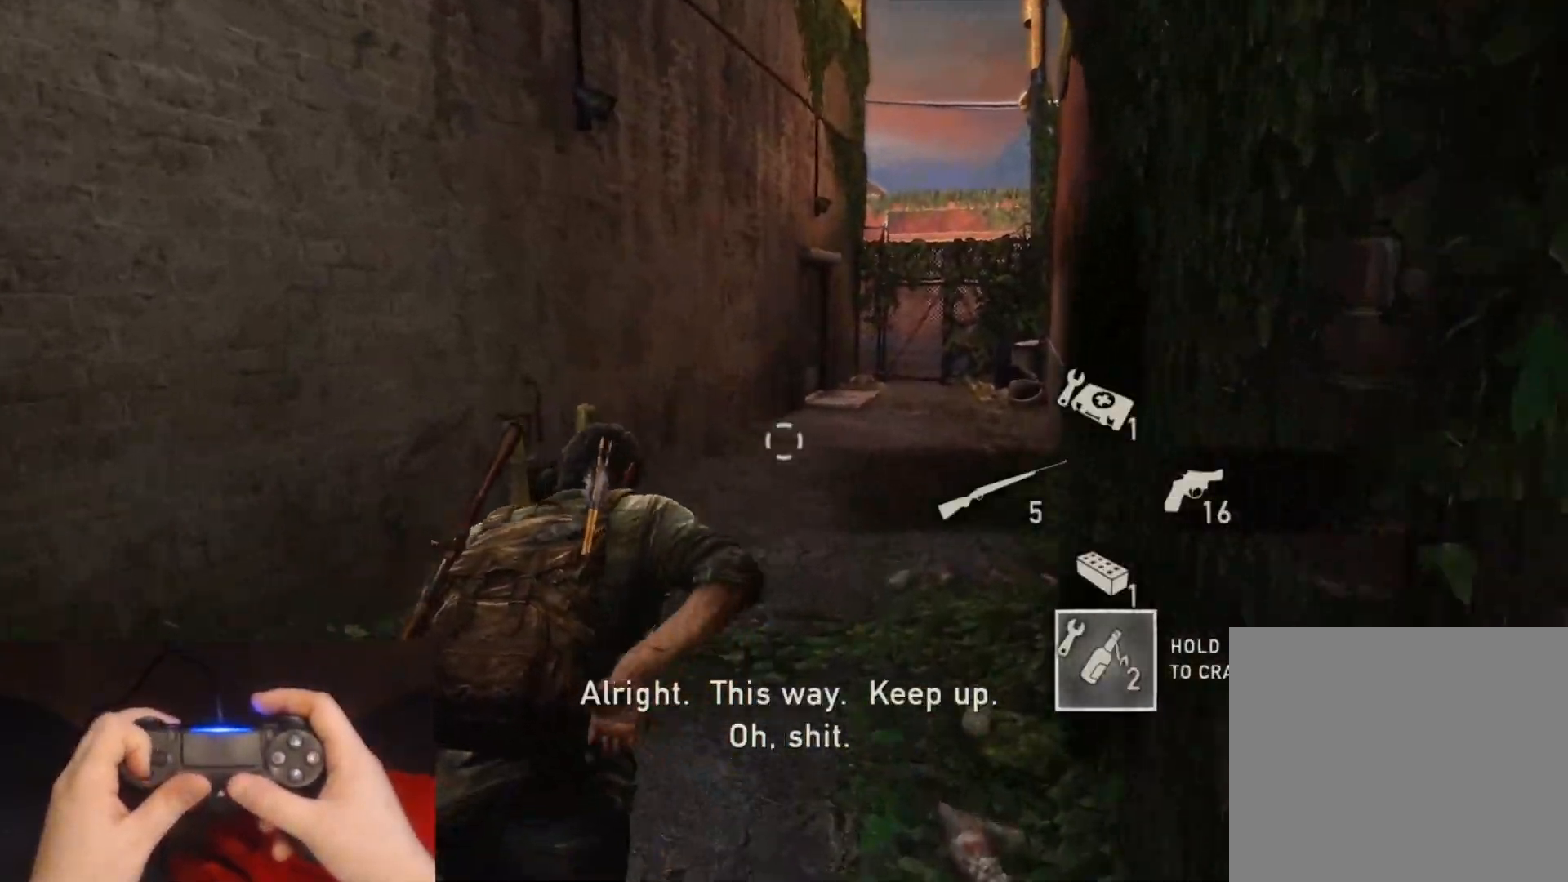
{"buttons": ["L2"], "left_stick": "up", "right_stick": "left", "events": [[200, "right_stick", "center"], [333, "right_stick", "left"]]}
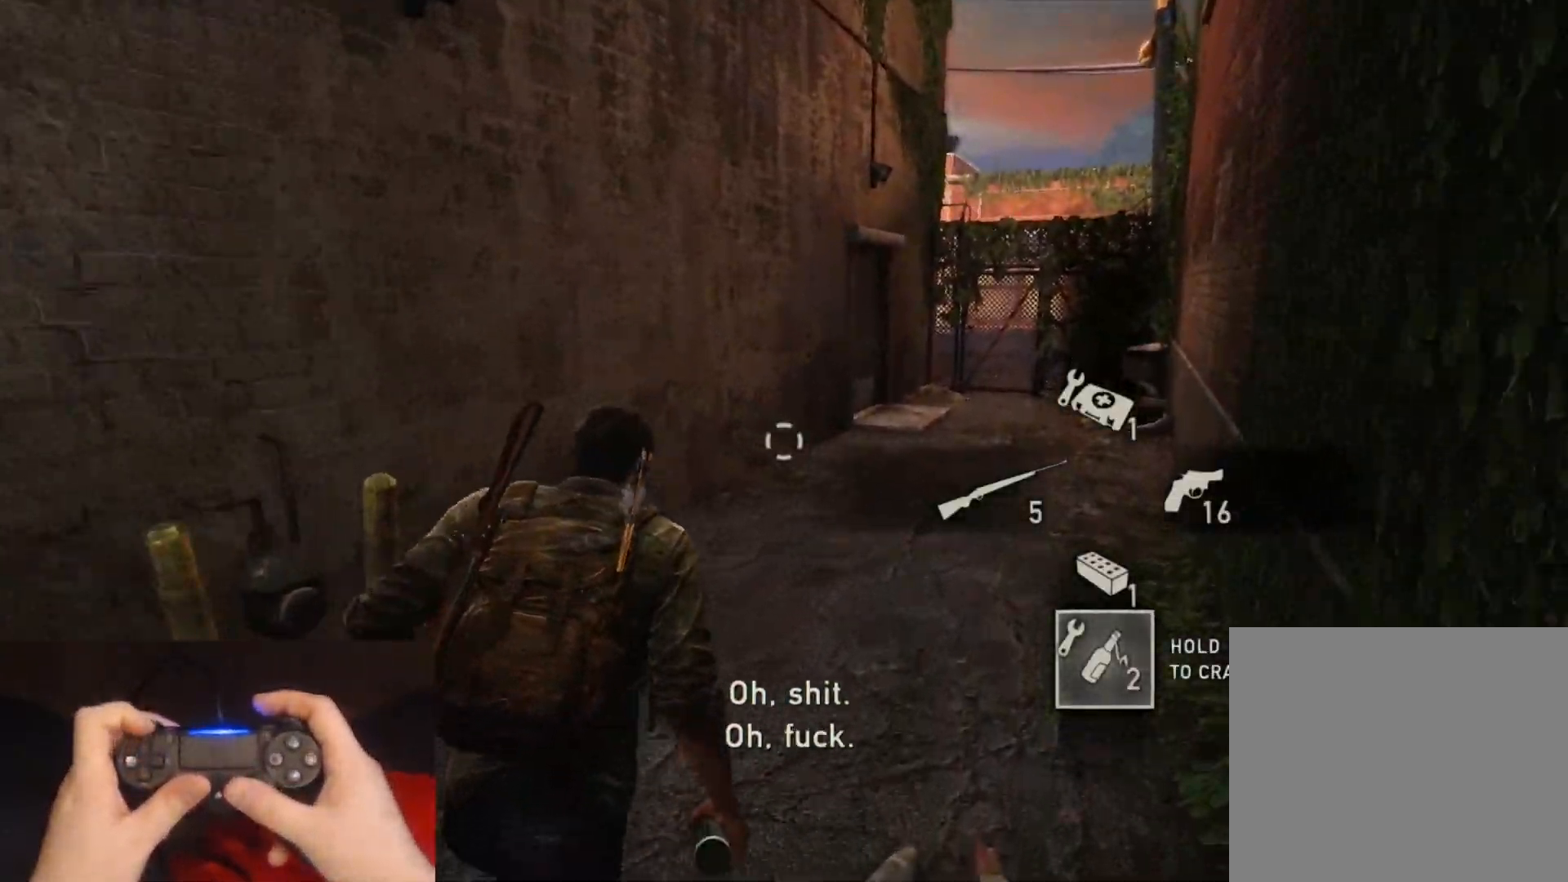
{"buttons": ["L2"], "left_stick": "up-right", "right_stick": "center", "events": [[383, "left_stick", "up-right"], [400, "right_stick", "center"]]}
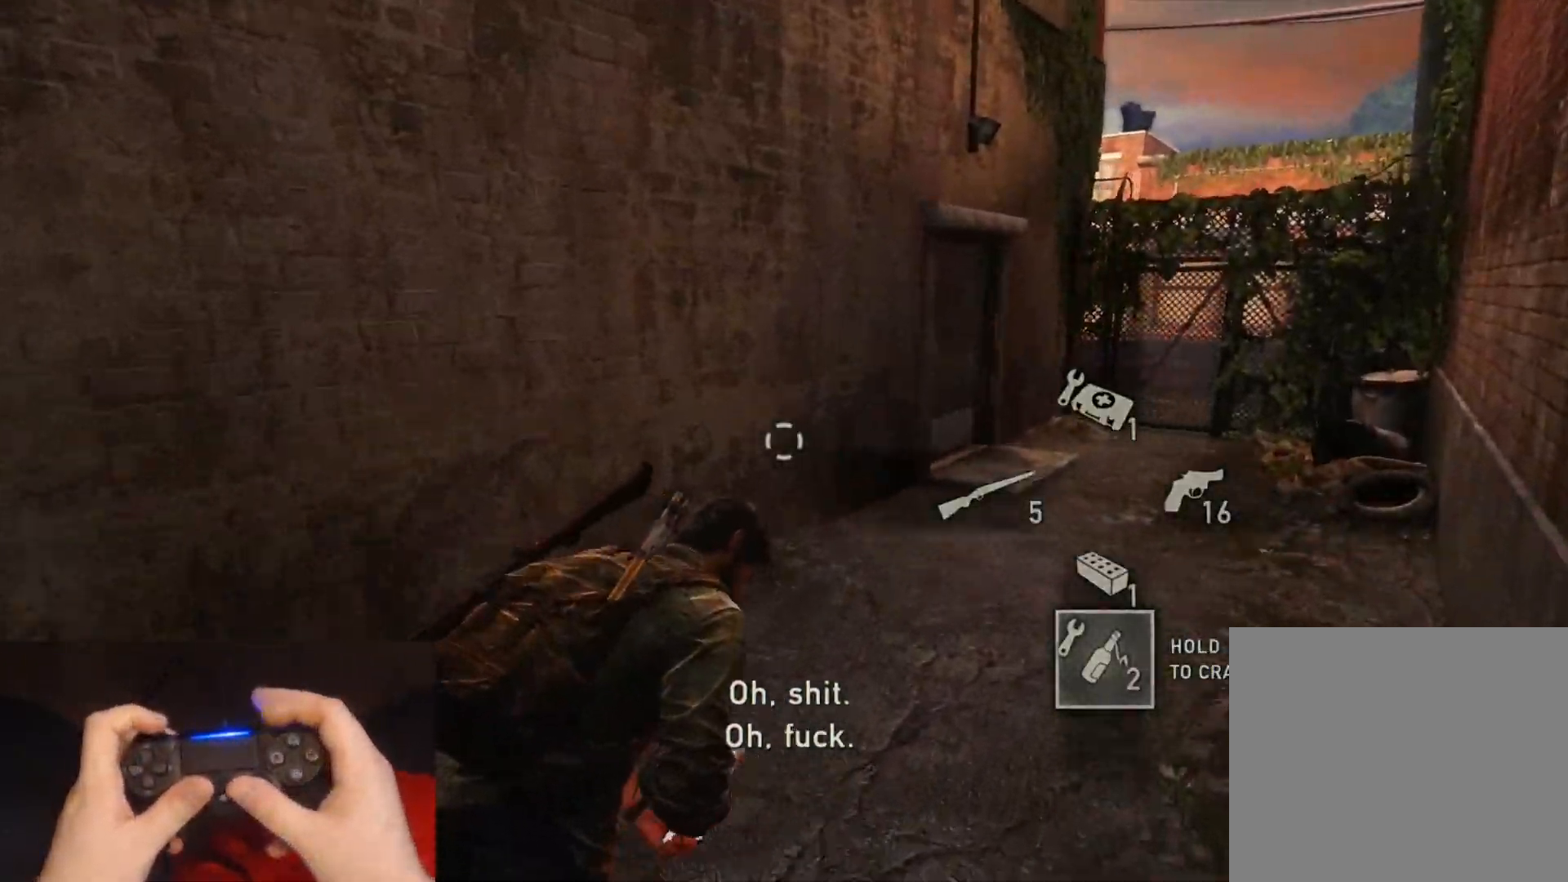
{"buttons": [], "left_stick": "up-right", "right_stick": "left", "events": [[217, "right_stick", "left"], [500, "L2", "up"]]}
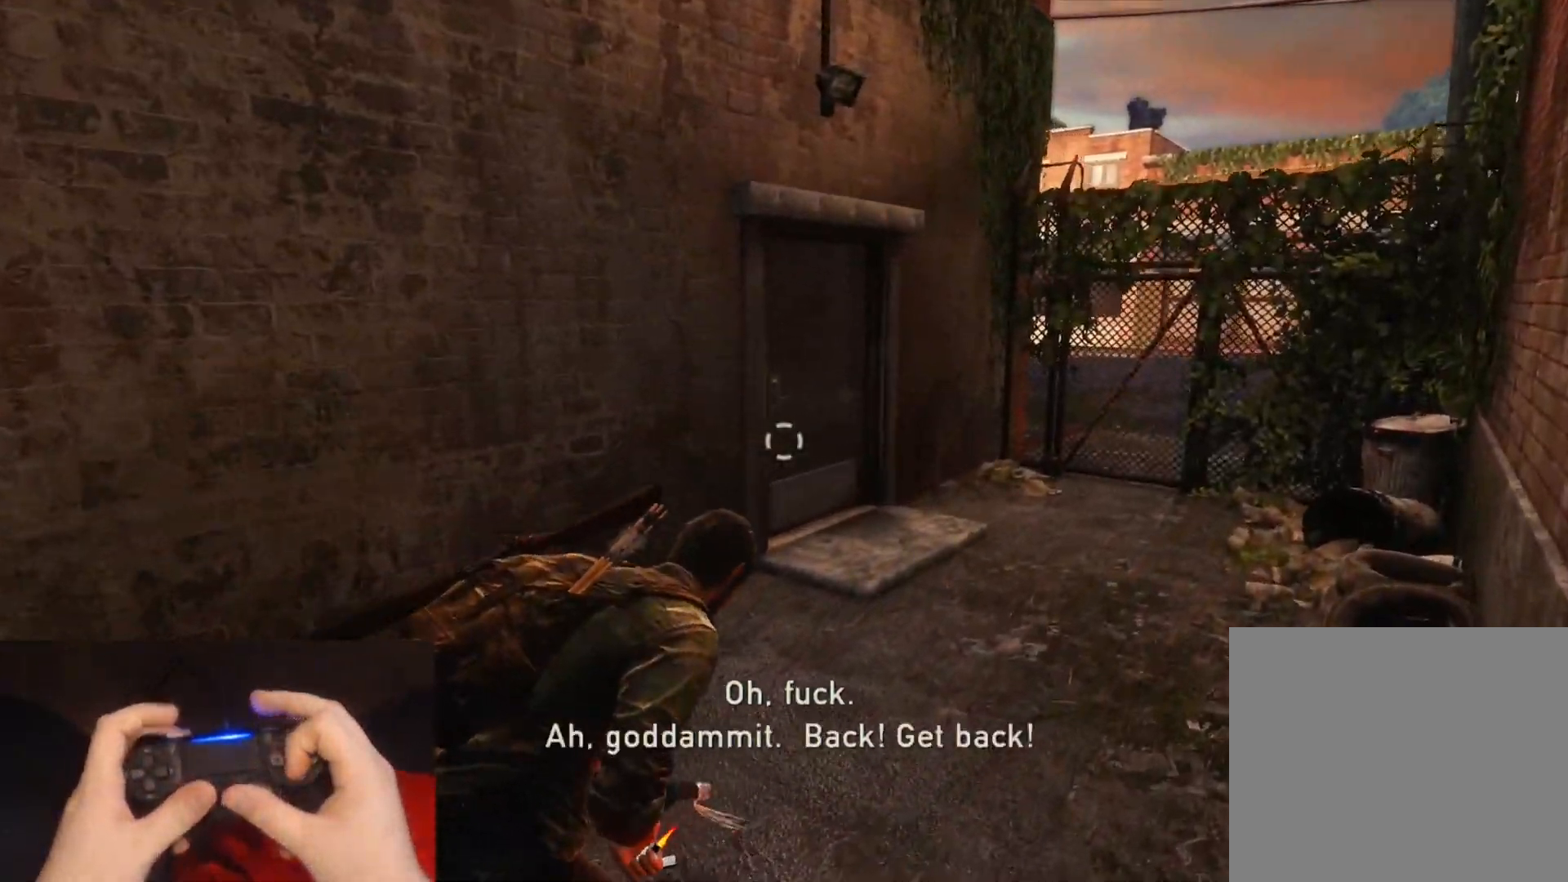
{"buttons": [], "left_stick": "up-right", "right_stick": "center", "events": [[17, "left_stick", "center"], [167, "left_stick", "up-right"], [200, "DPAD_DOWN", "down"], [200, "right_stick", "center"], [250, "DPAD_DOWN", "up"], [367, "DPAD_DOWN", "down"], [450, "DPAD_DOWN", "up"]]}
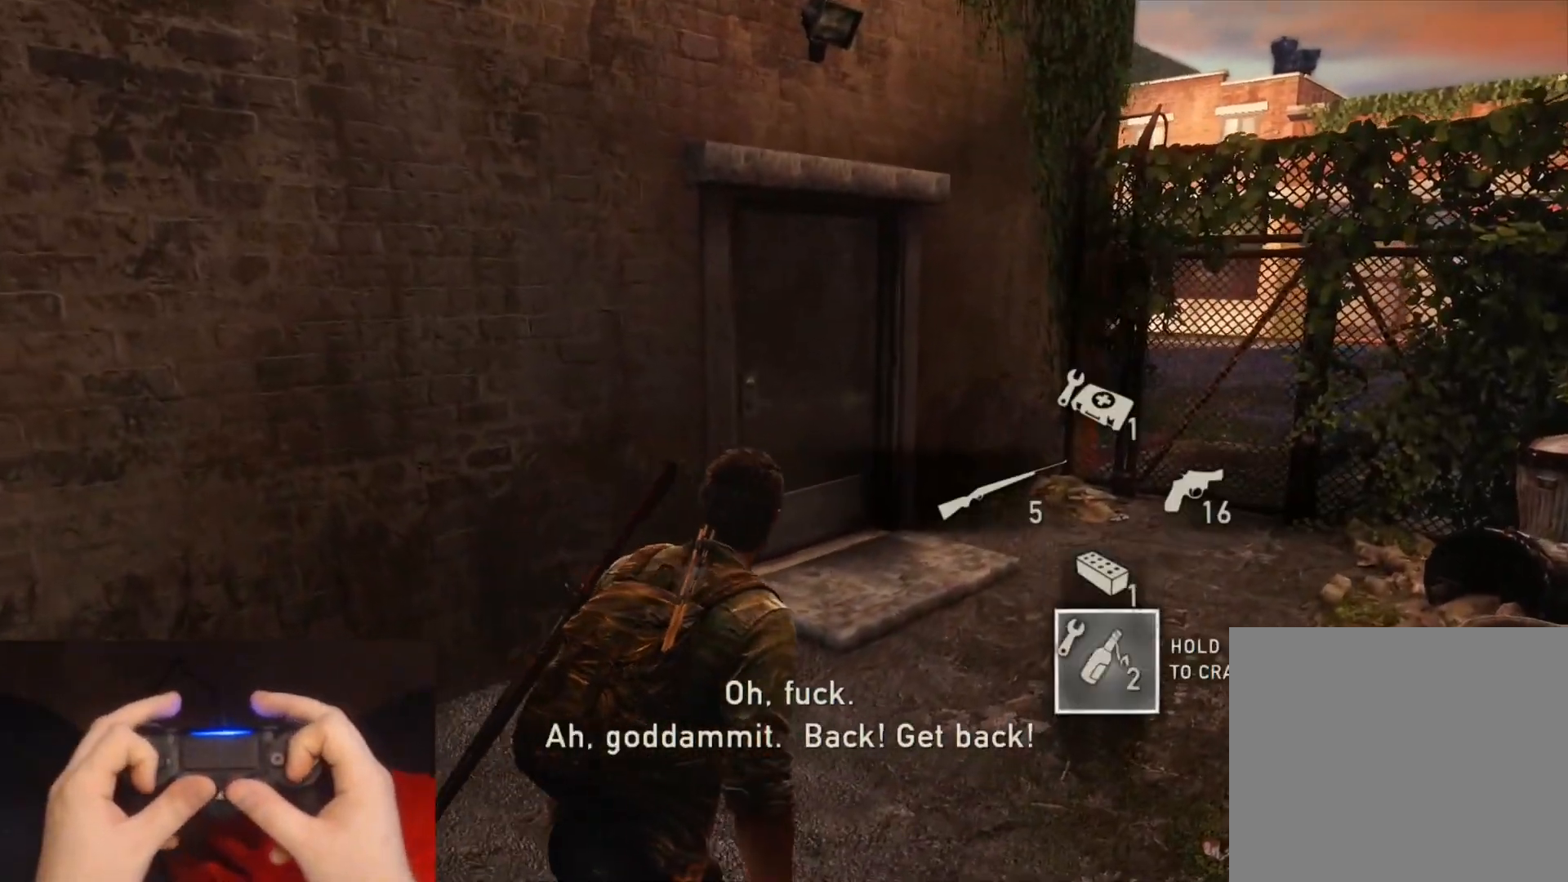
{"buttons": ["CROSS"], "left_stick": "center", "right_stick": "center", "events": [[67, "left_stick", "center"], [100, "CROSS", "down"]]}
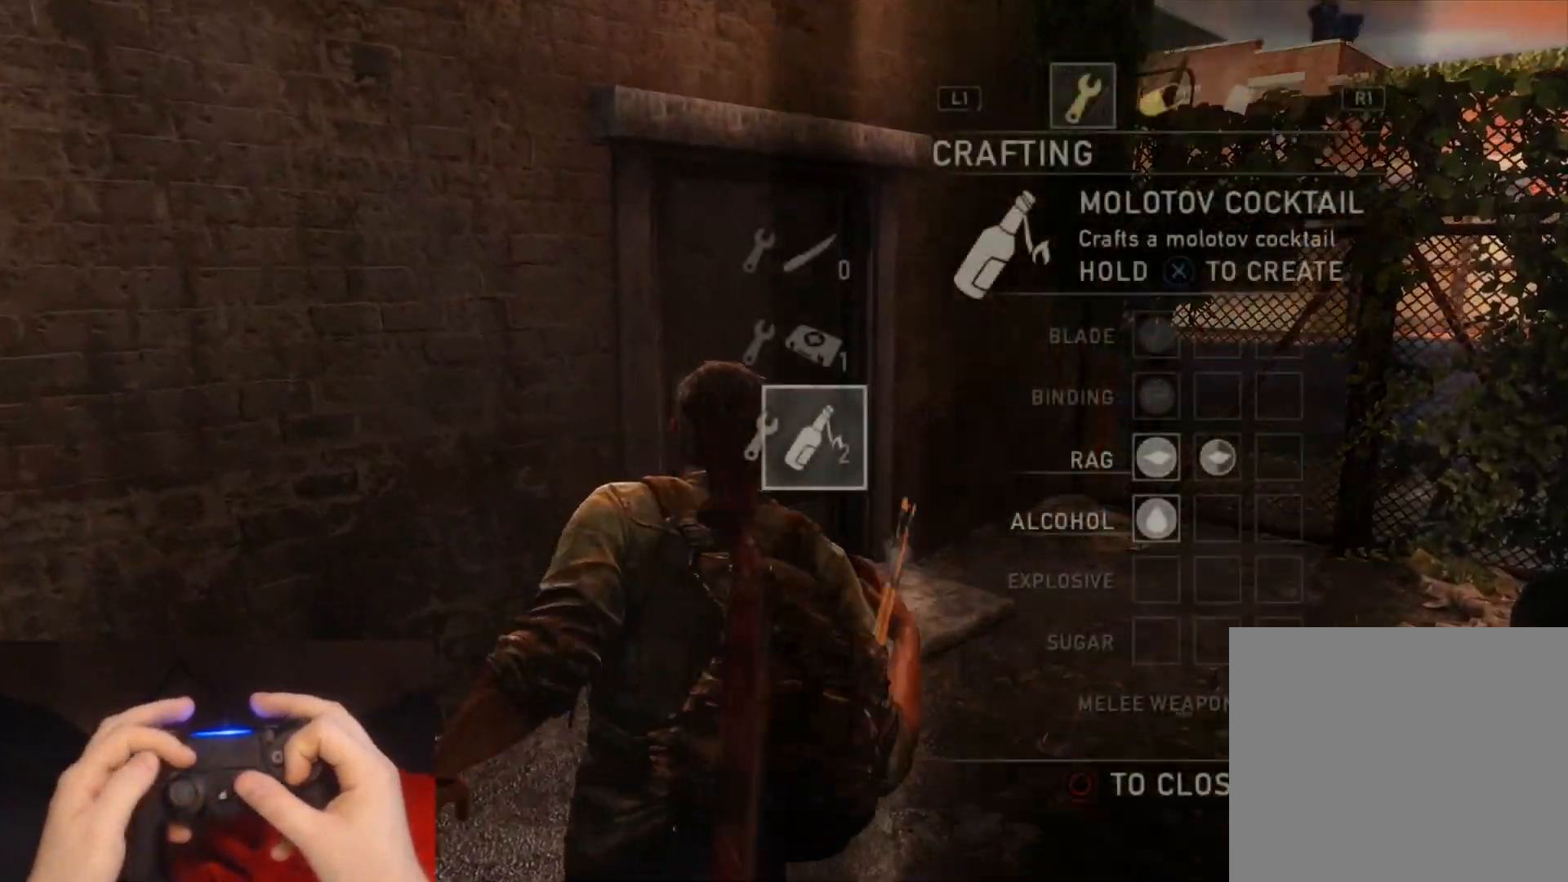
{"buttons": ["CROSS"], "left_stick": "center", "right_stick": "center", "events": []}
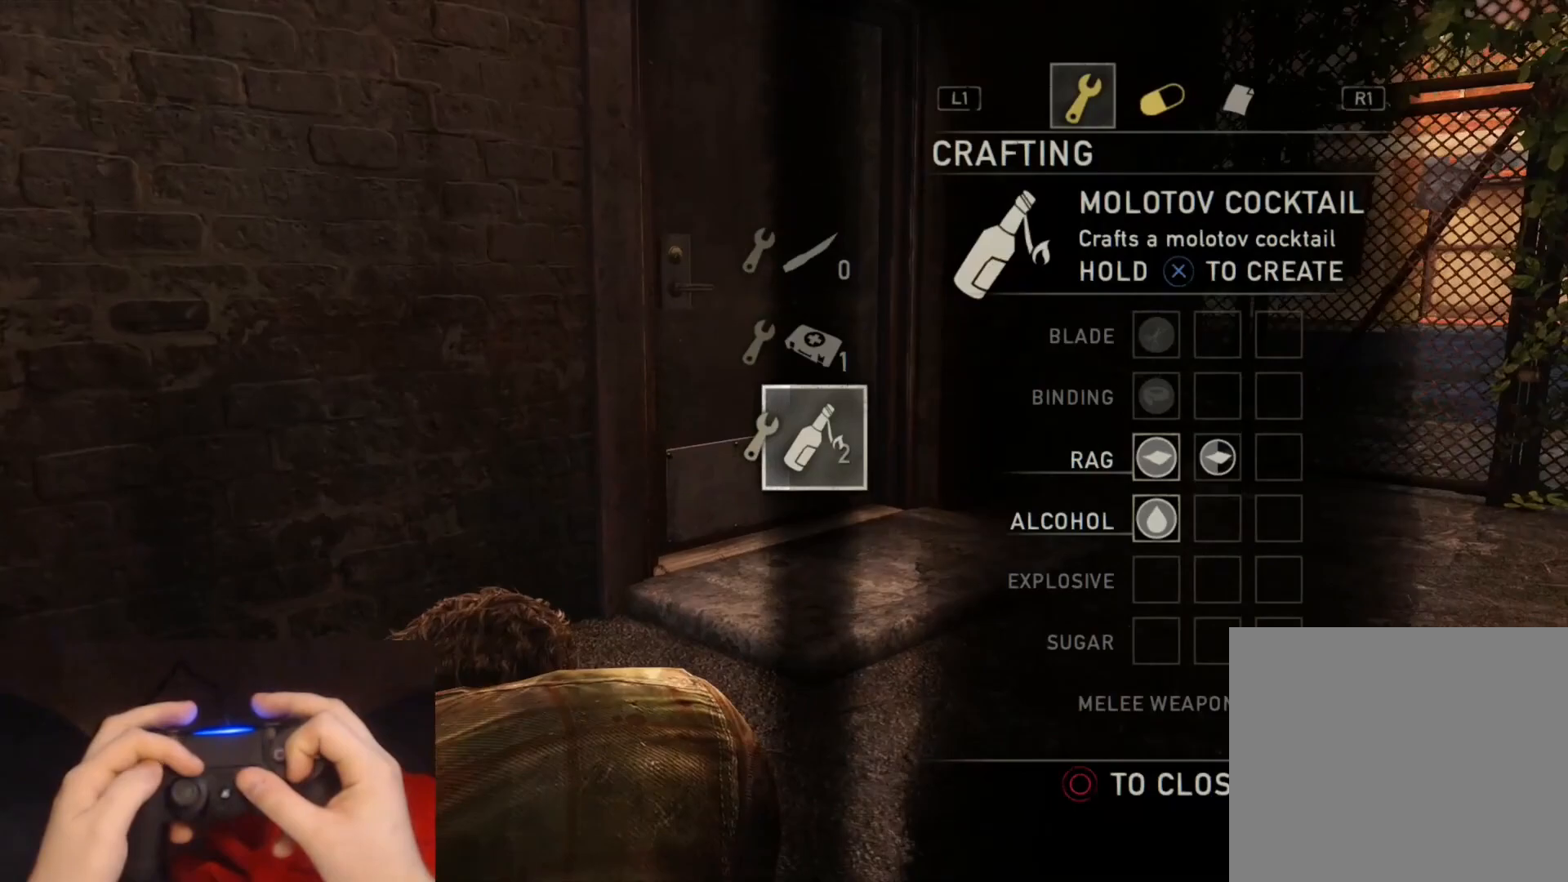
{"buttons": ["CROSS"], "left_stick": "center", "right_stick": "center", "events": []}
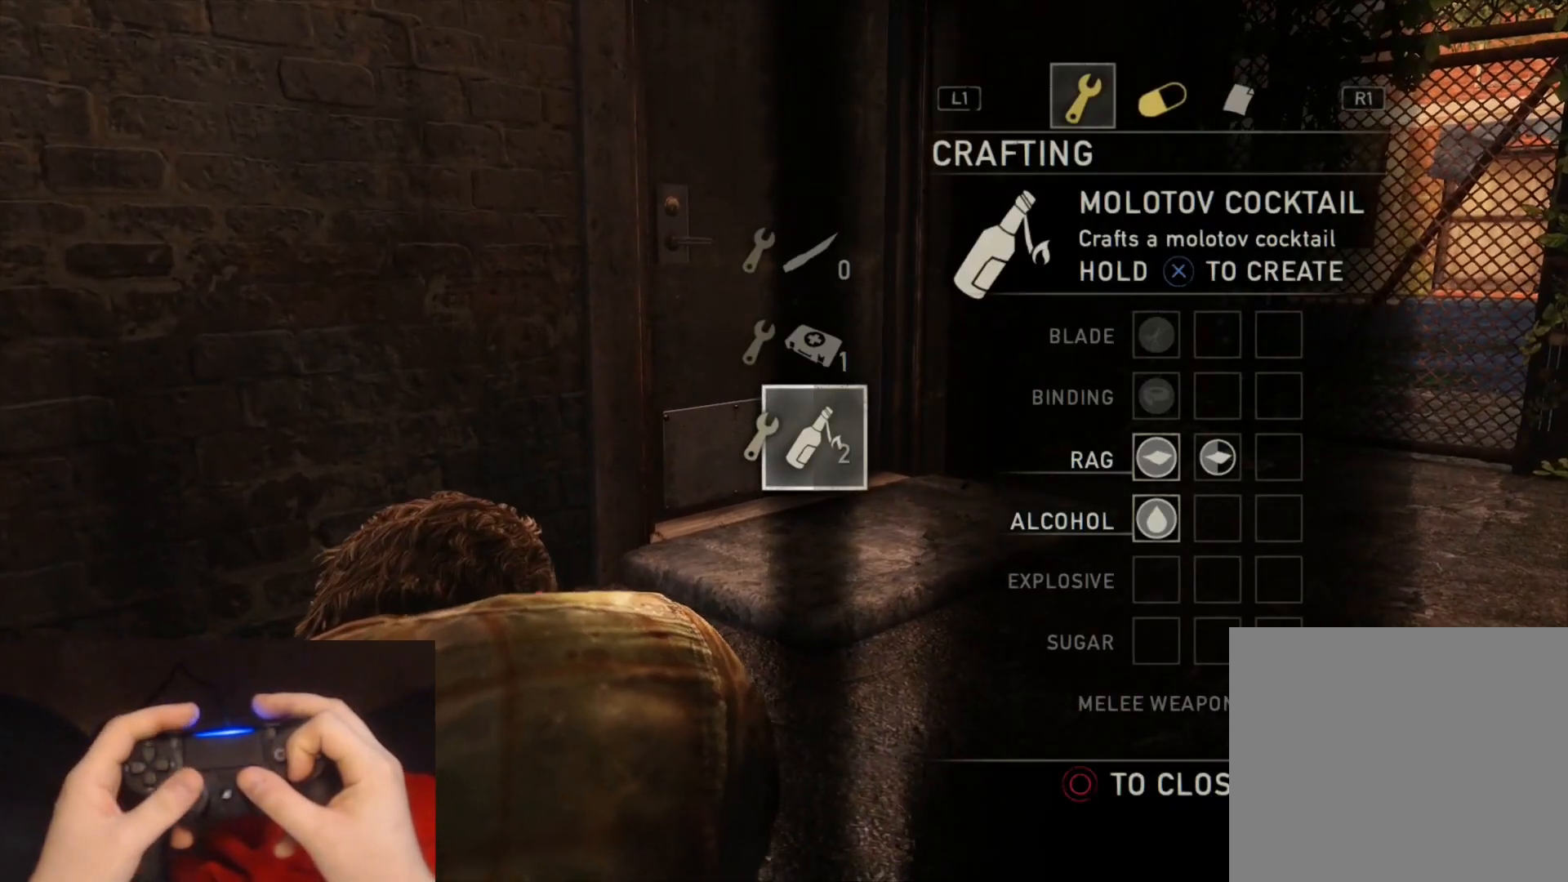
{"buttons": ["CROSS"], "left_stick": "center", "right_stick": "center", "events": []}
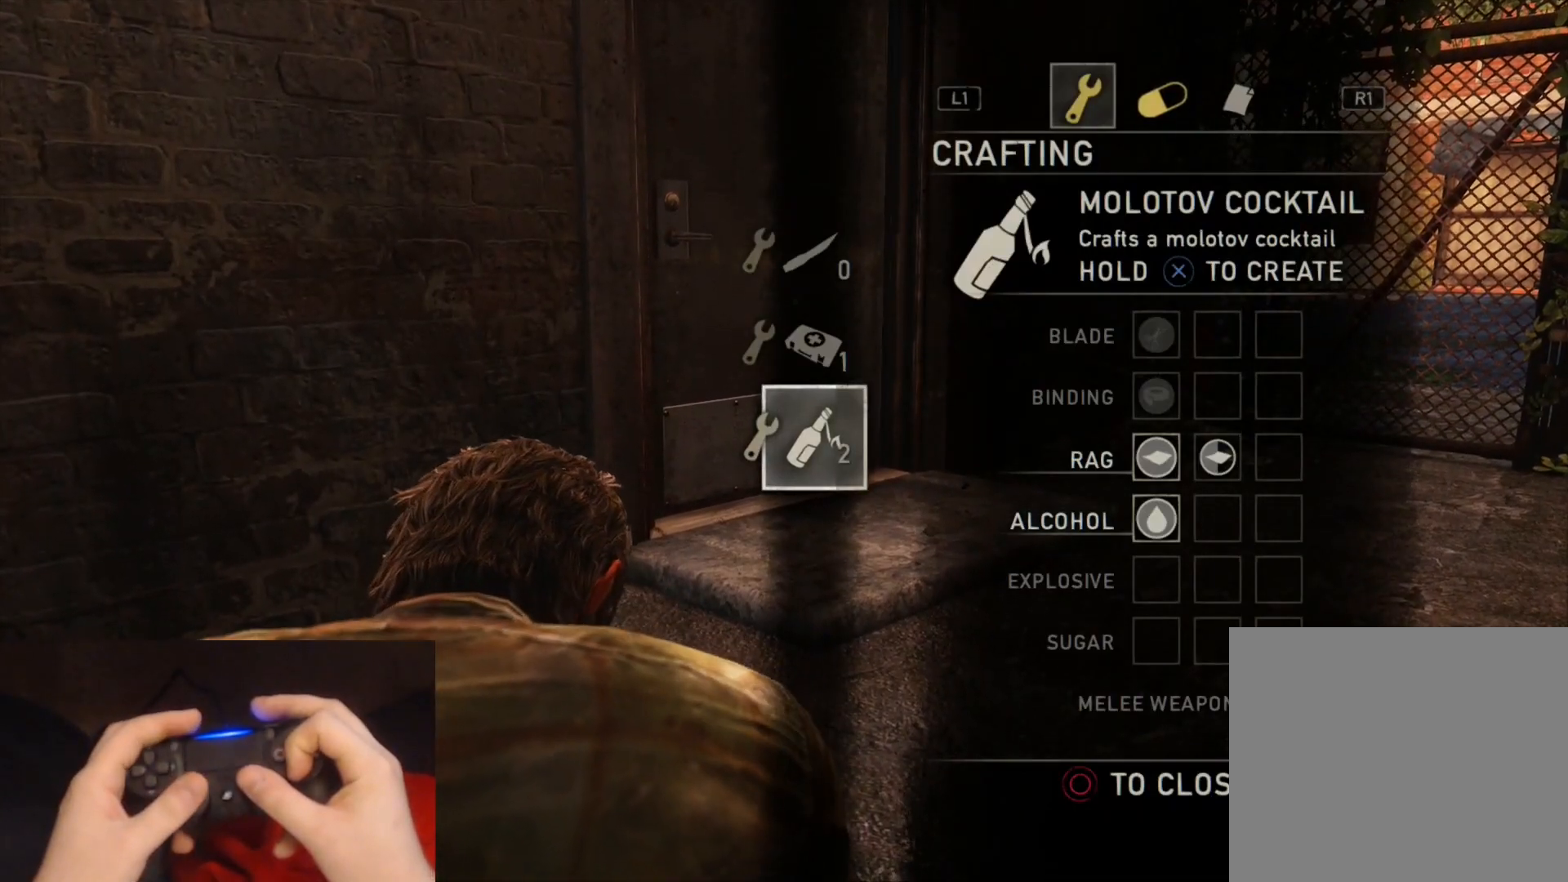
{"buttons": ["CROSS"], "left_stick": "center", "right_stick": "center", "events": []}
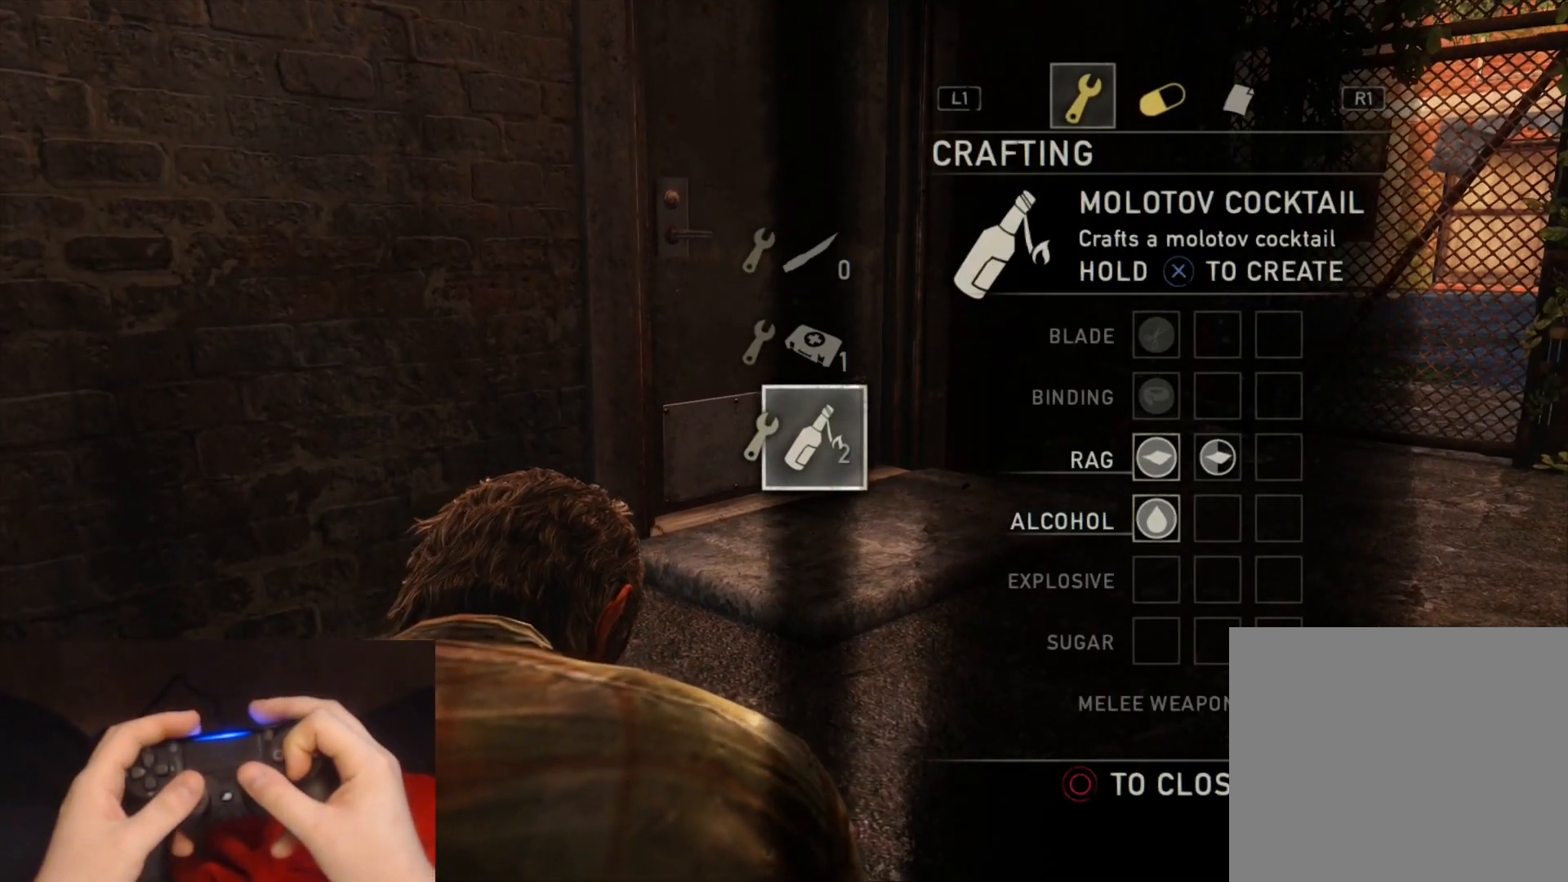
{"buttons": [], "left_stick": "right", "right_stick": "left", "events": [[100, "CROSS", "up"], [167, "CIRCLE", "down"], [217, "right_stick", "left"], [233, "left_stick", "right"], [267, "CIRCLE", "up"]]}
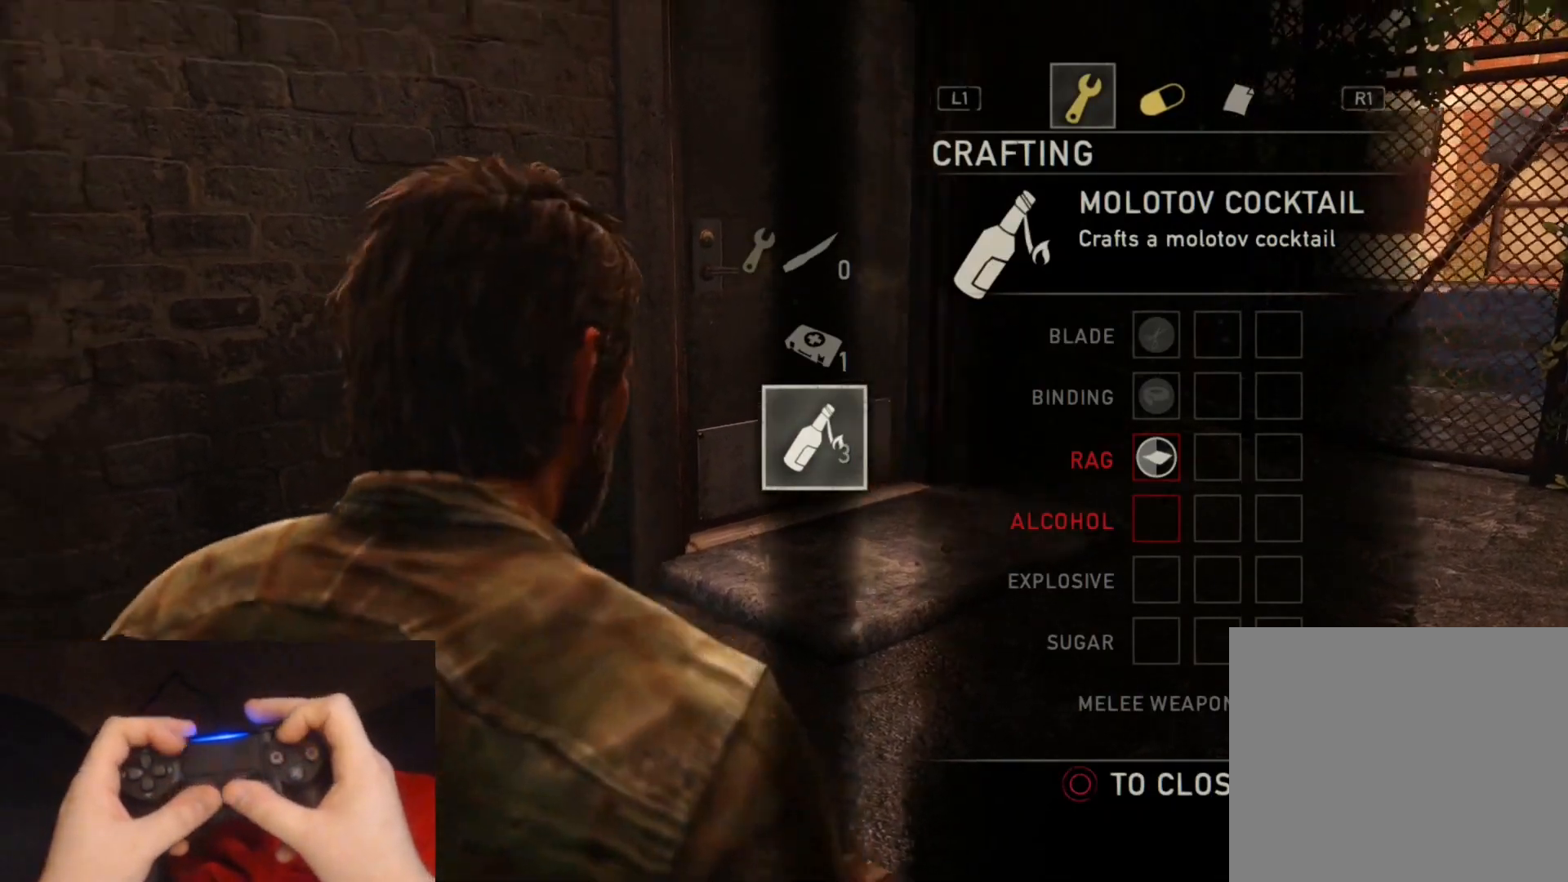
{"buttons": [], "left_stick": "right", "right_stick": "left", "events": [[283, "right_stick", "center"], [433, "right_stick", "left"]]}
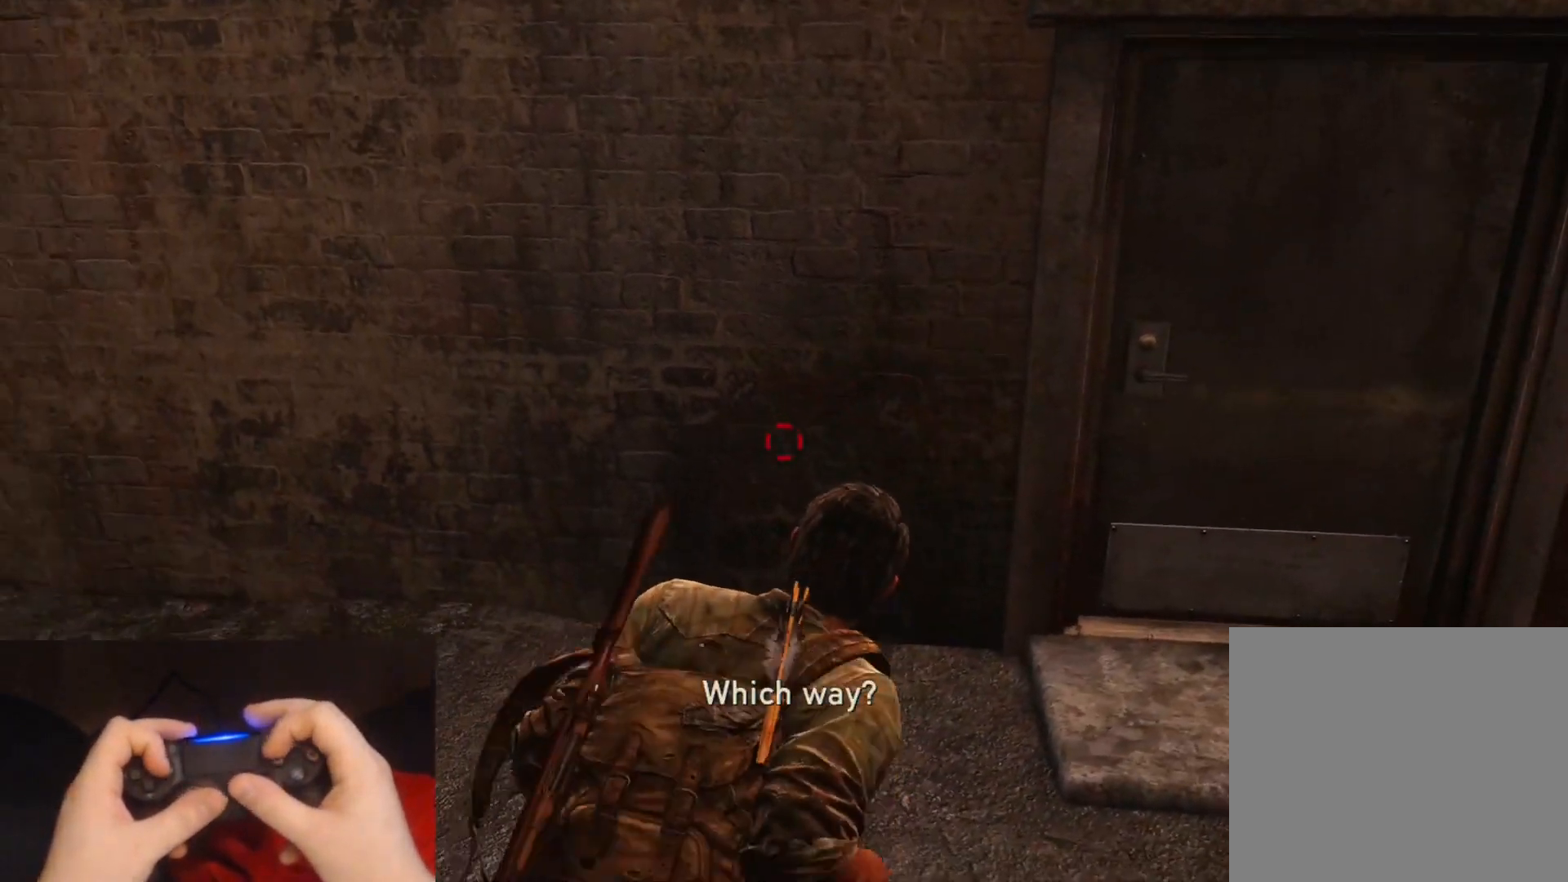
{"buttons": [], "left_stick": "right", "right_stick": "center", "events": [[167, "right_stick", "center"], [200, "DPAD_RIGHT", "down"], [283, "DPAD_RIGHT", "up"], [383, "DPAD_RIGHT", "down"], [467, "DPAD_RIGHT", "up"]]}
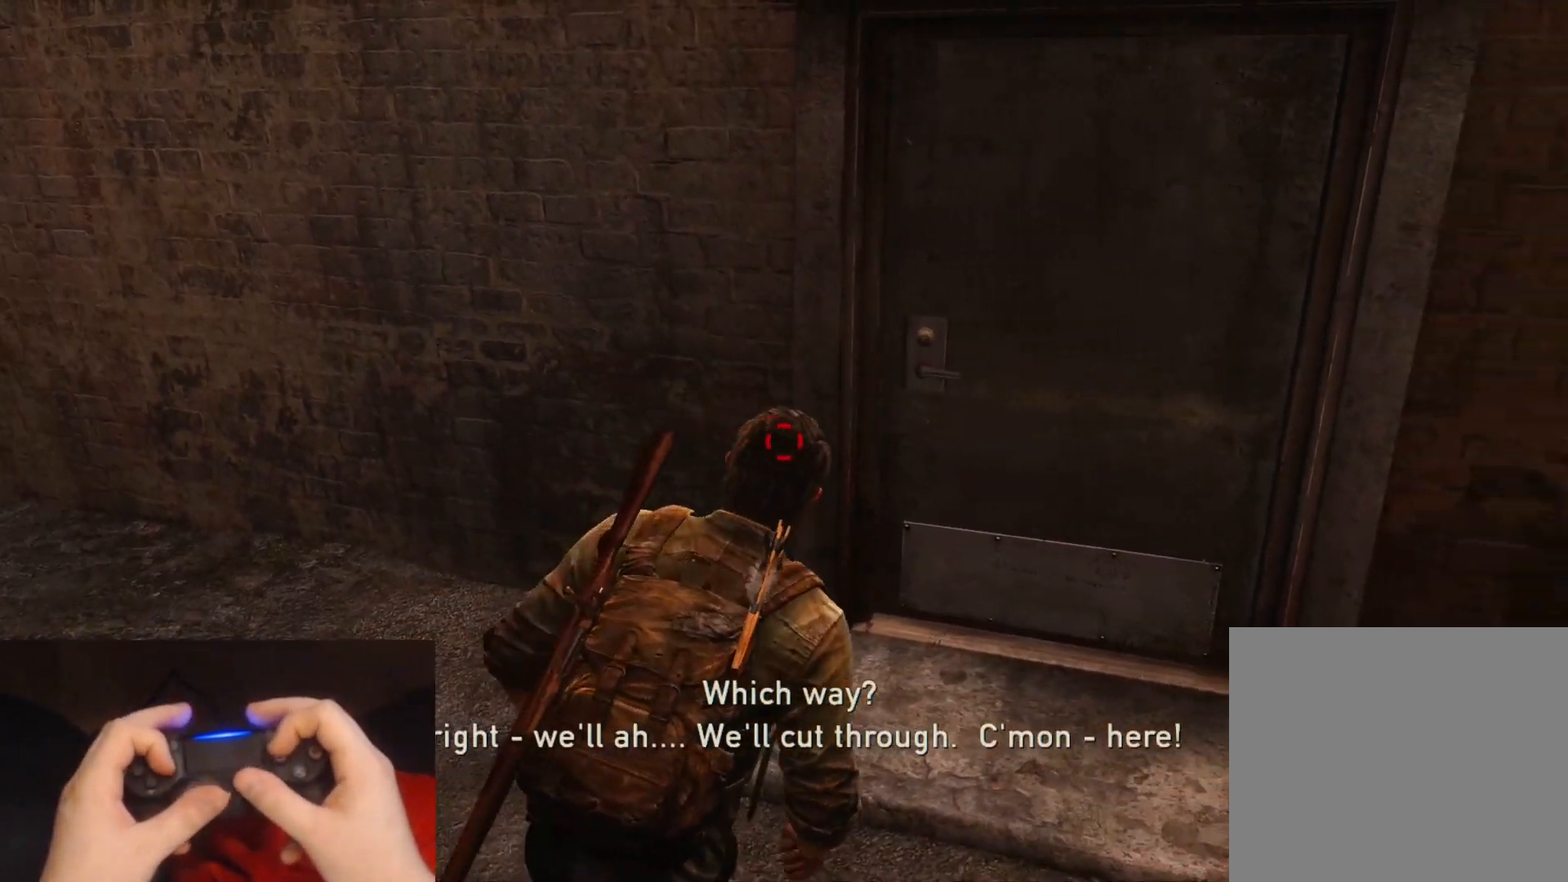
{"buttons": [], "left_stick": "center", "right_stick": "left", "events": [[67, "DPAD_RIGHT", "down"], [150, "DPAD_RIGHT", "up"], [167, "left_stick", "up-right"], [217, "right_stick", "left"], [250, "DPAD_RIGHT", "down"], [350, "DPAD_RIGHT", "up"], [367, "left_stick", "center"]]}
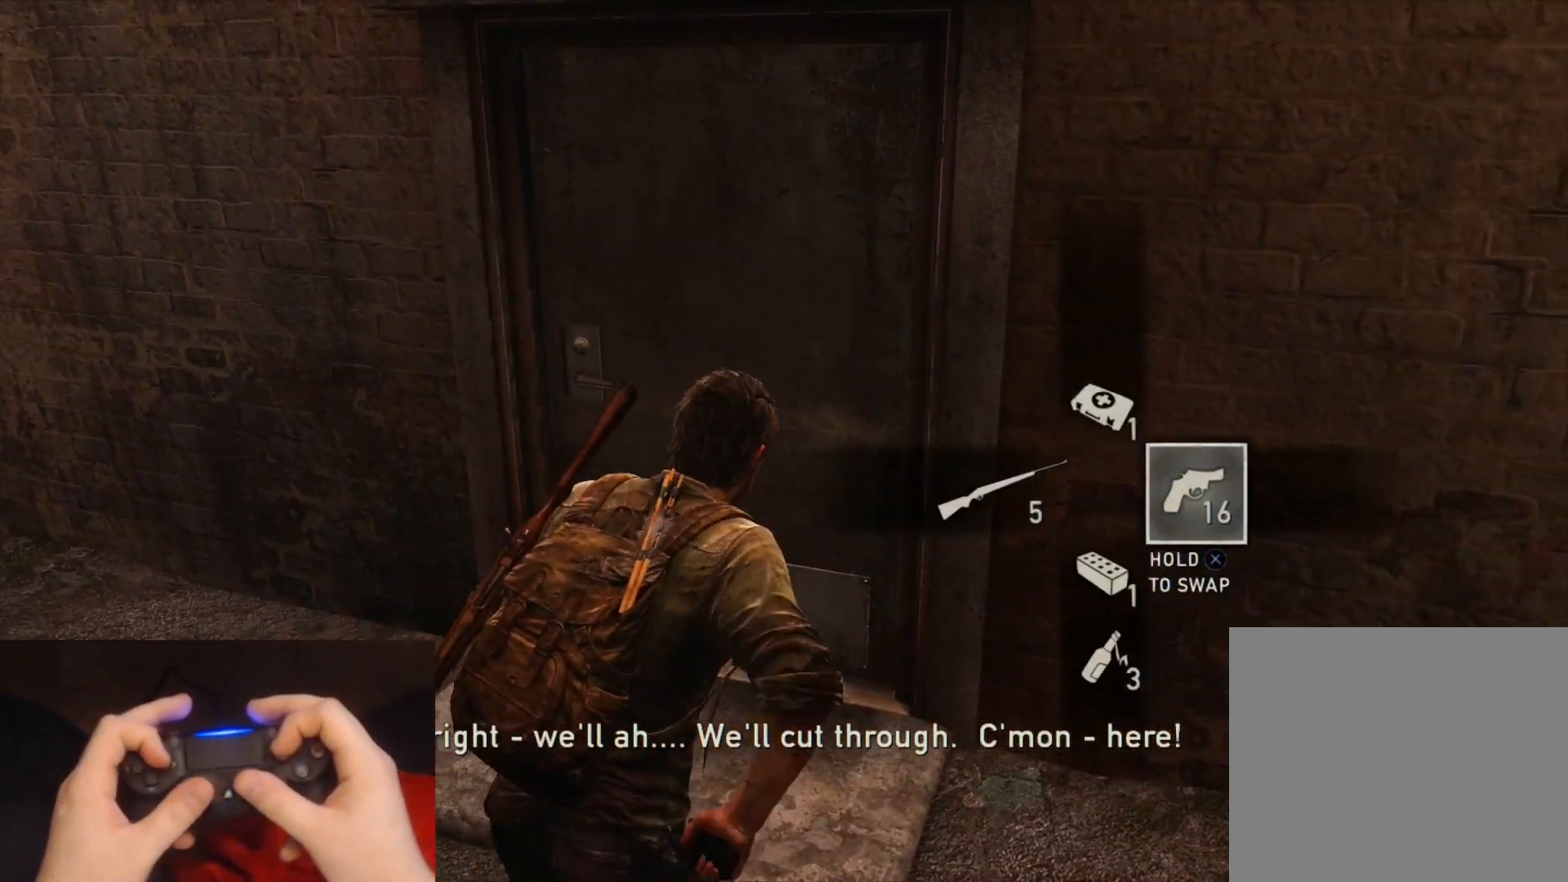
{"buttons": [], "left_stick": "center", "right_stick": "left", "events": [[317, "left_stick", "up"], [433, "left_stick", "center"]]}
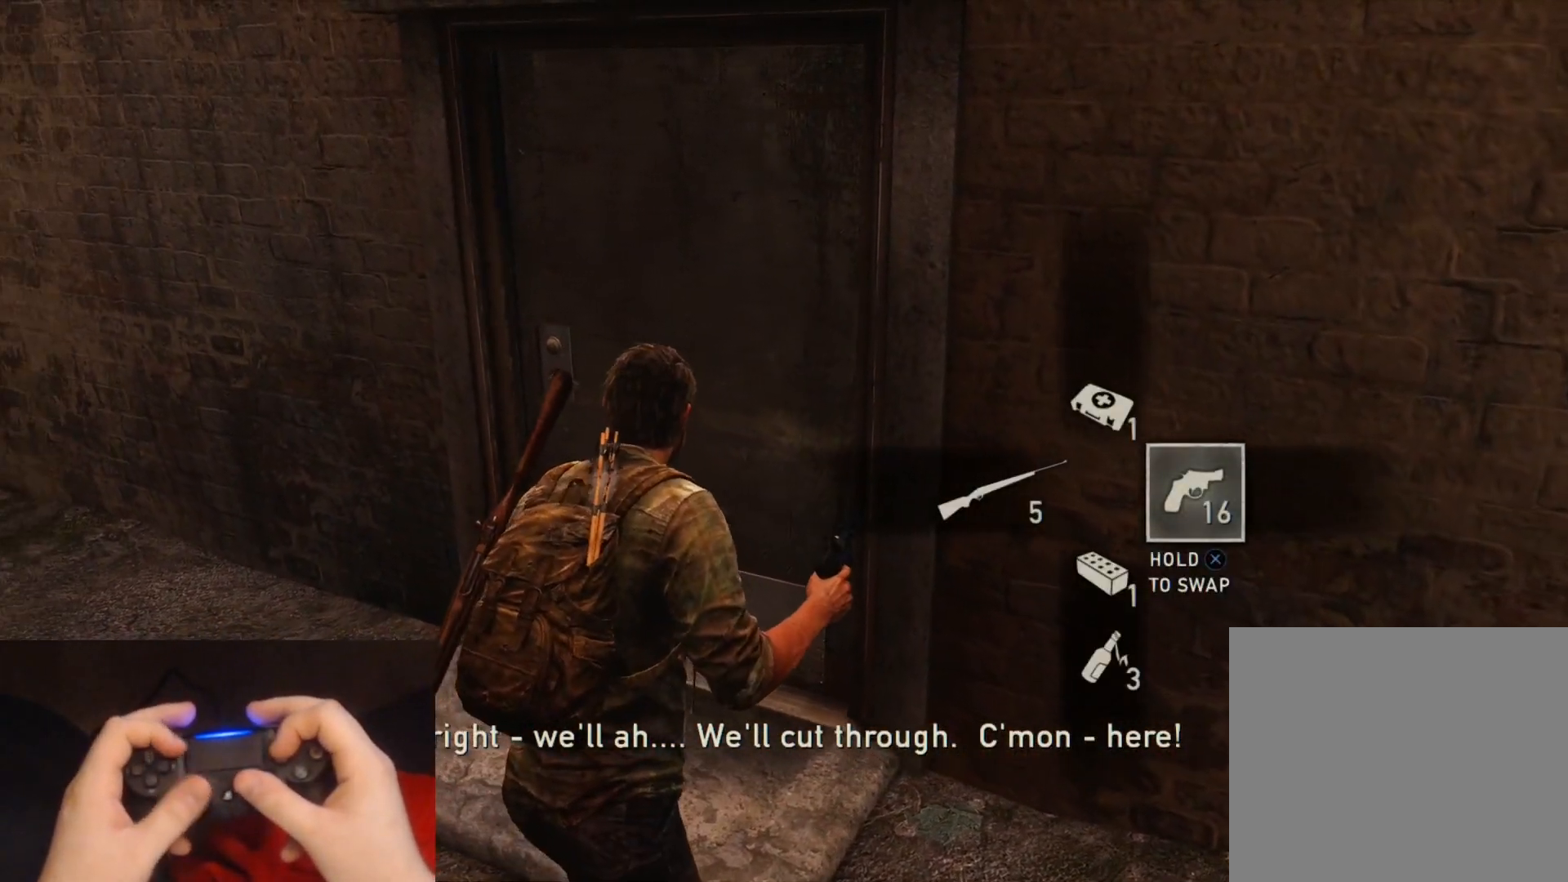
{"buttons": [], "left_stick": "center", "right_stick": "up-left", "events": [[400, "right_stick", "up-left"]]}
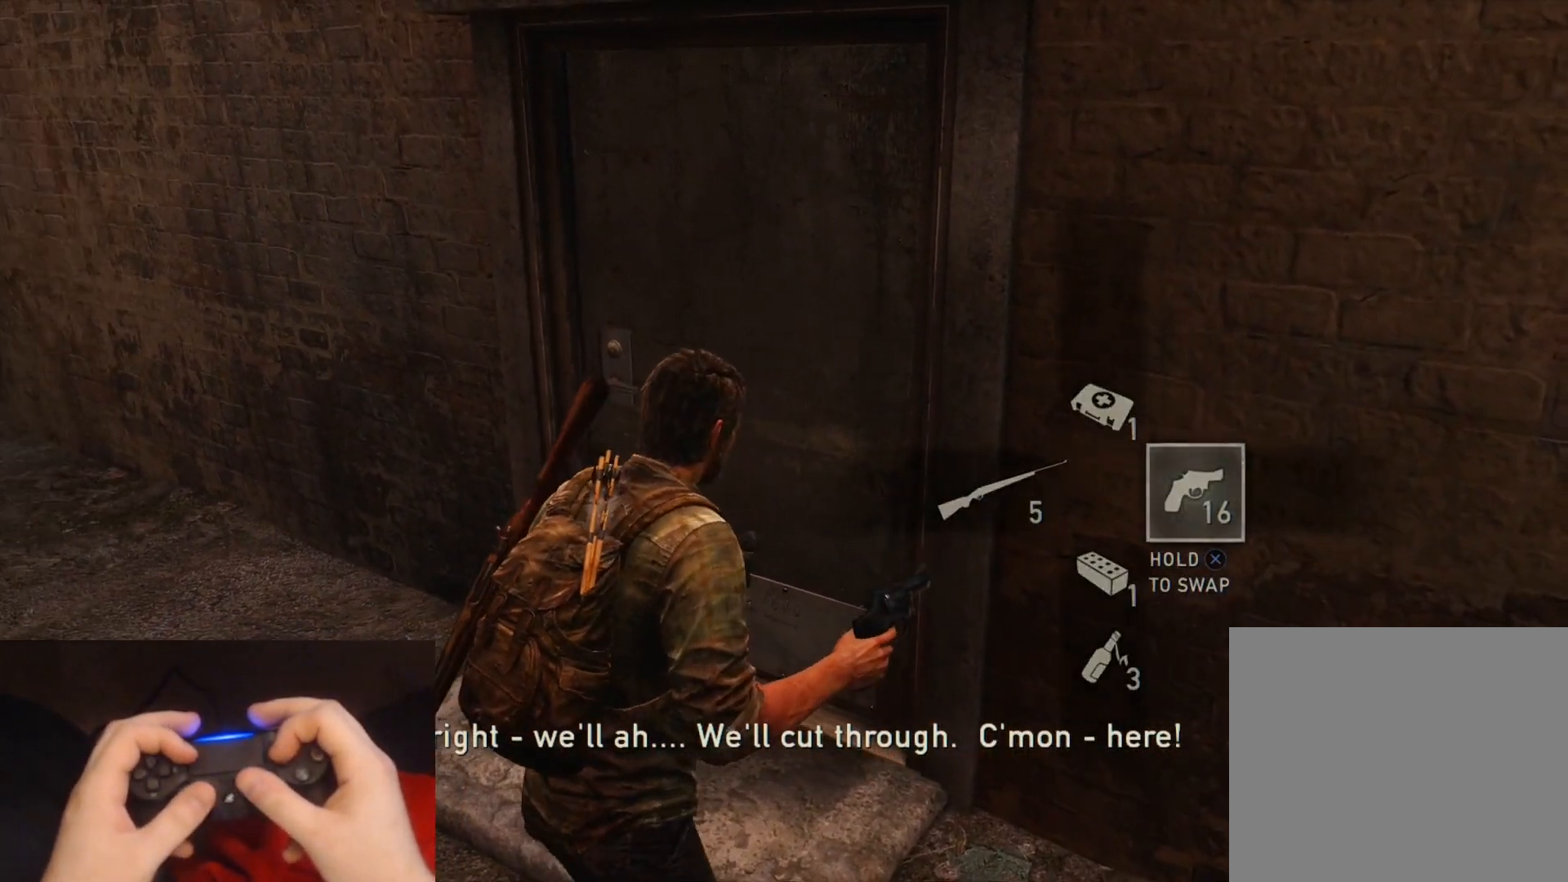
{"buttons": [], "left_stick": "up", "right_stick": "down", "events": [[33, "right_stick", "center"], [100, "SQUARE", "down"], [250, "SQUARE", "up"], [283, "left_stick", "up"], [467, "right_stick", "down"]]}